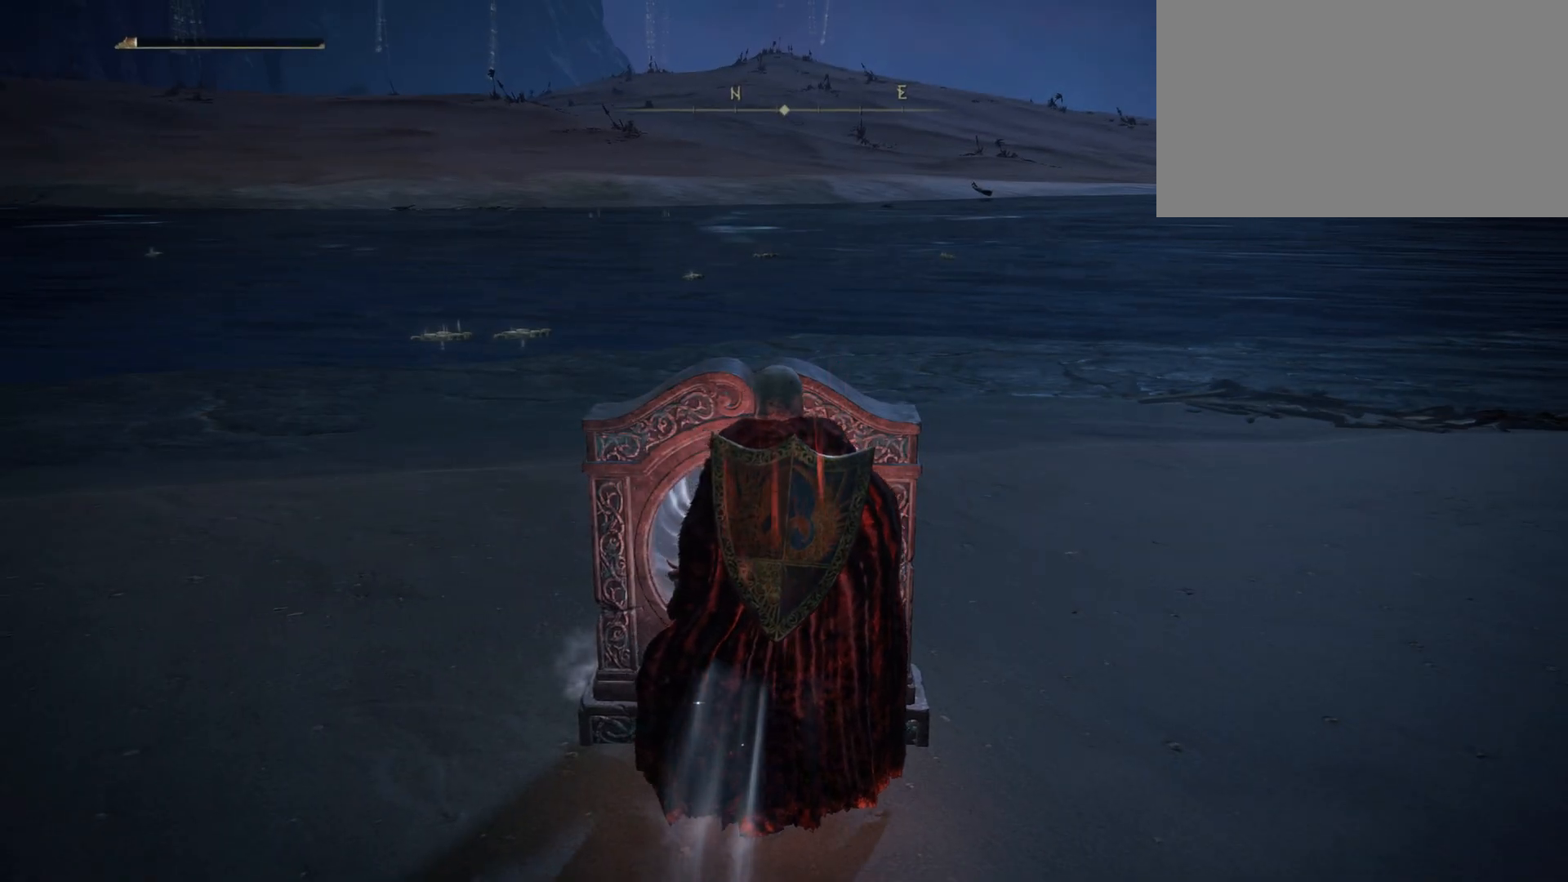
Gameplay with keyboard and mouse; each line is a JSON object with the keys and mouse buttons held at the frame after it. "events" lists presses ("down") and releases ("up") of "1", "2", "3", "4", "5", "a", "alt", "c", "caps_lock", "ctrl", "d", "e", "f", "g", "q", "r", "s", "shift", "space", "t", "tab", "v", "w", "x", "z", "mouse_left", "mouse_wheel" and "mouse_right" between this image and that frame as [ms after this image, input, new state], when the widget could be followed in between. "mouse_left", "mouse_wheel", "mouse_right" = the "left", "wheel", "right" buttons of the "mouse" list. No other keys are recorded. "wheel" means that the mouse wheel is clicked or scrolled. Mouse movement is not recorded.
{"keys": [], "mouse": [], "events": []}
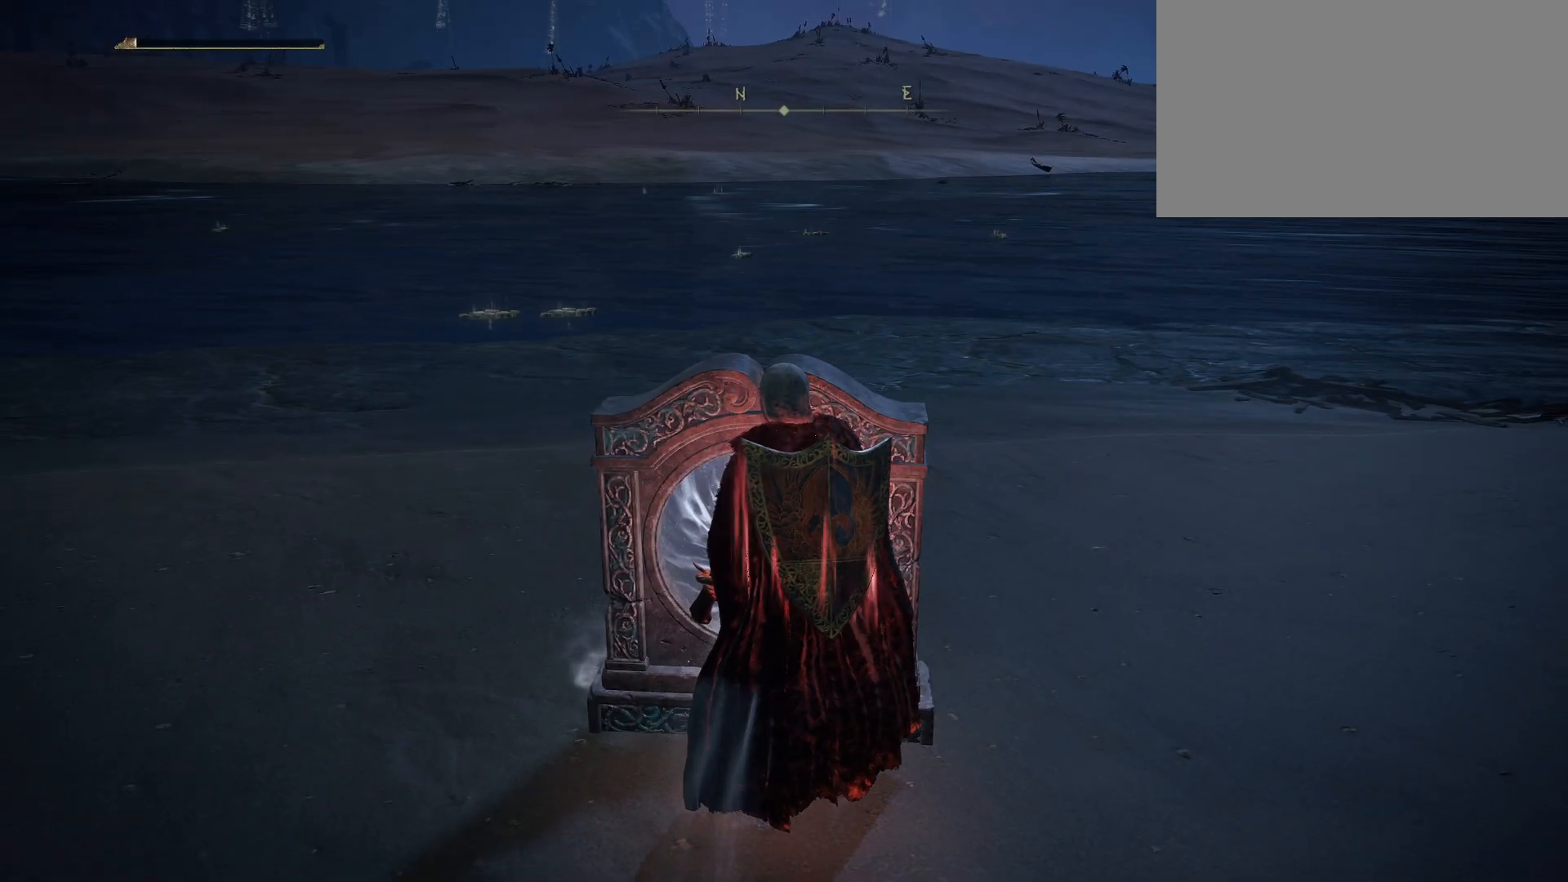
{"keys": [], "mouse": [], "events": []}
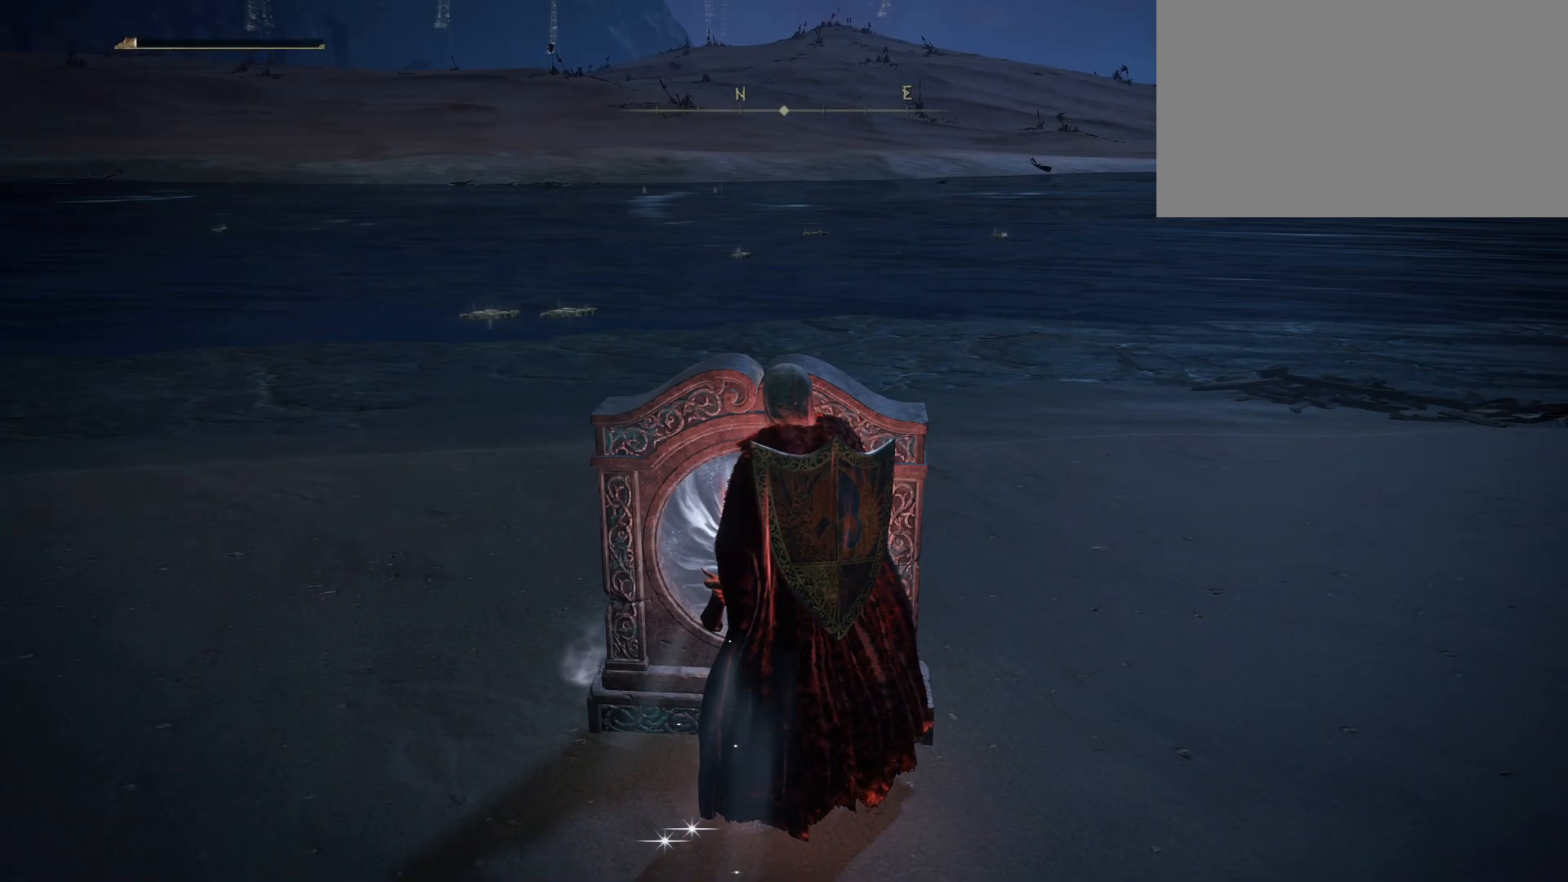
{"keys": [], "mouse": [], "events": []}
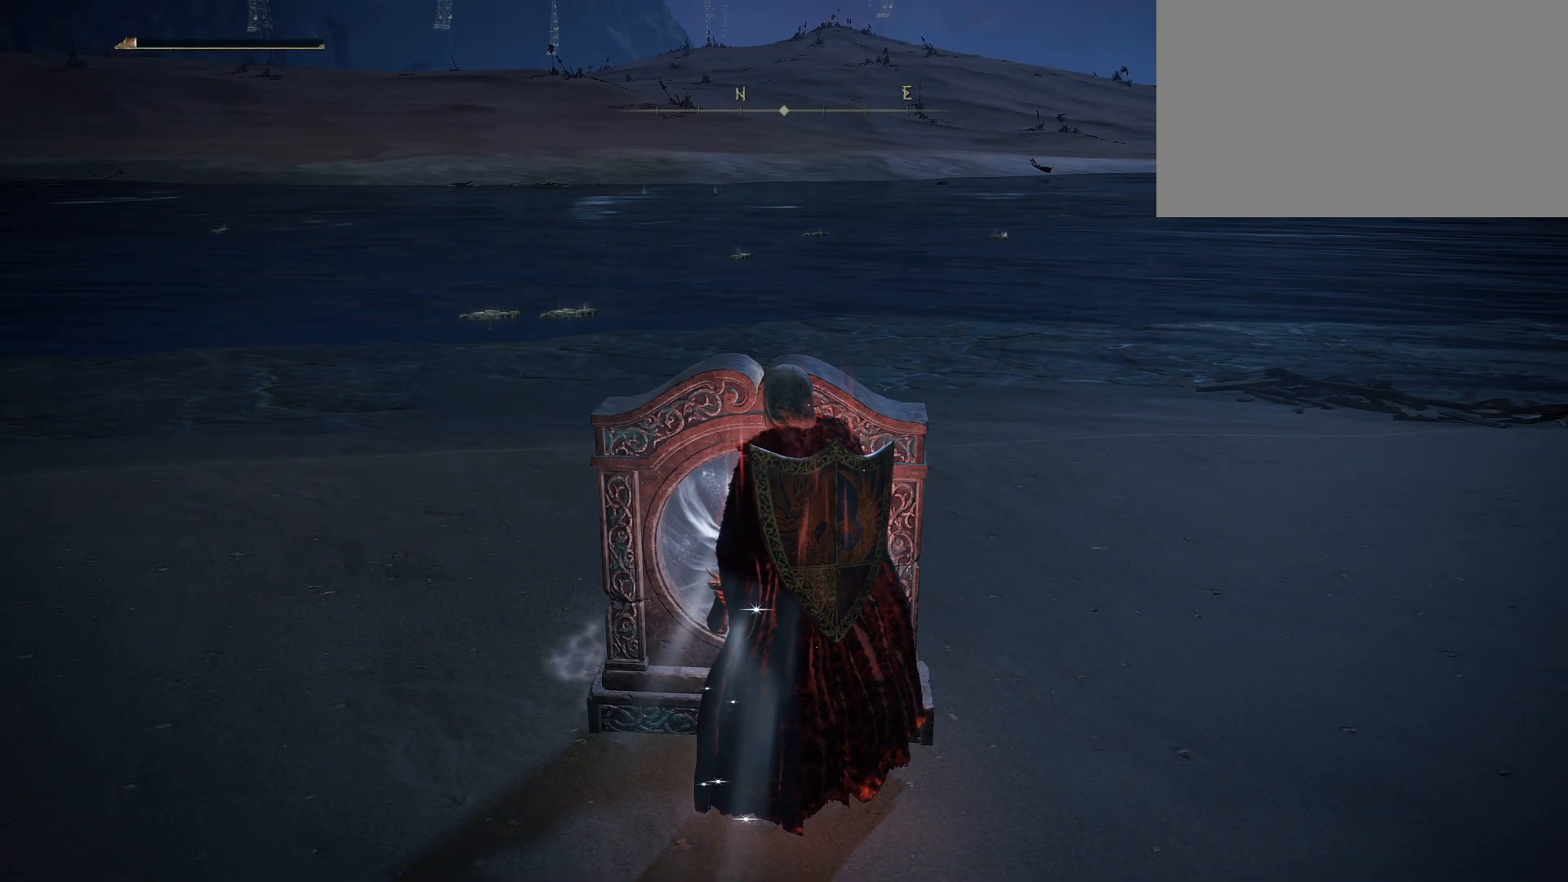
{"keys": [], "mouse": [], "events": []}
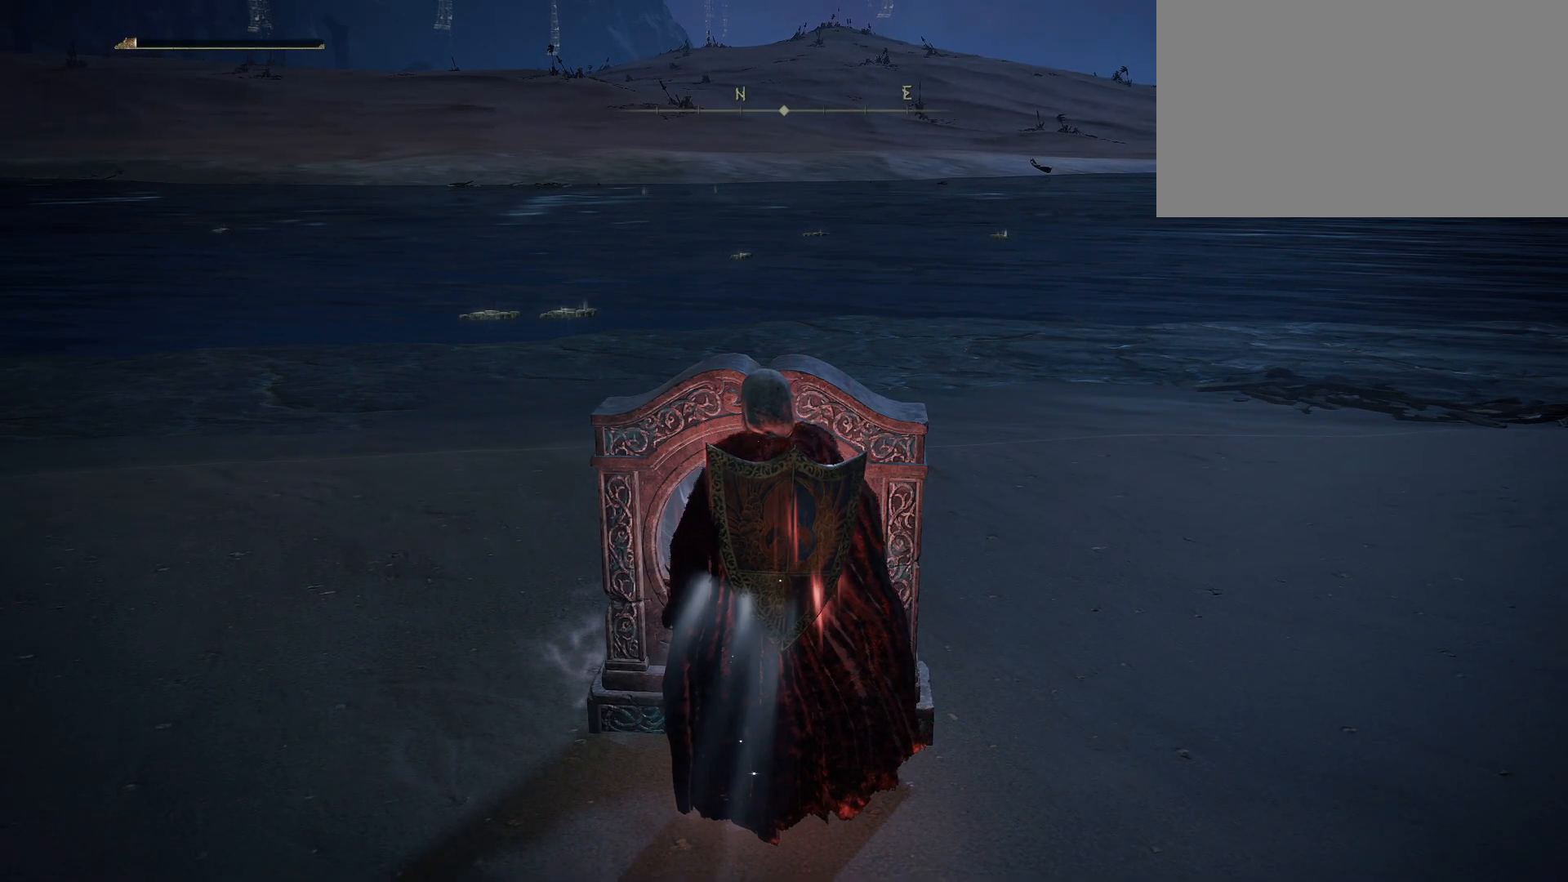
{"keys": [], "mouse": [], "events": []}
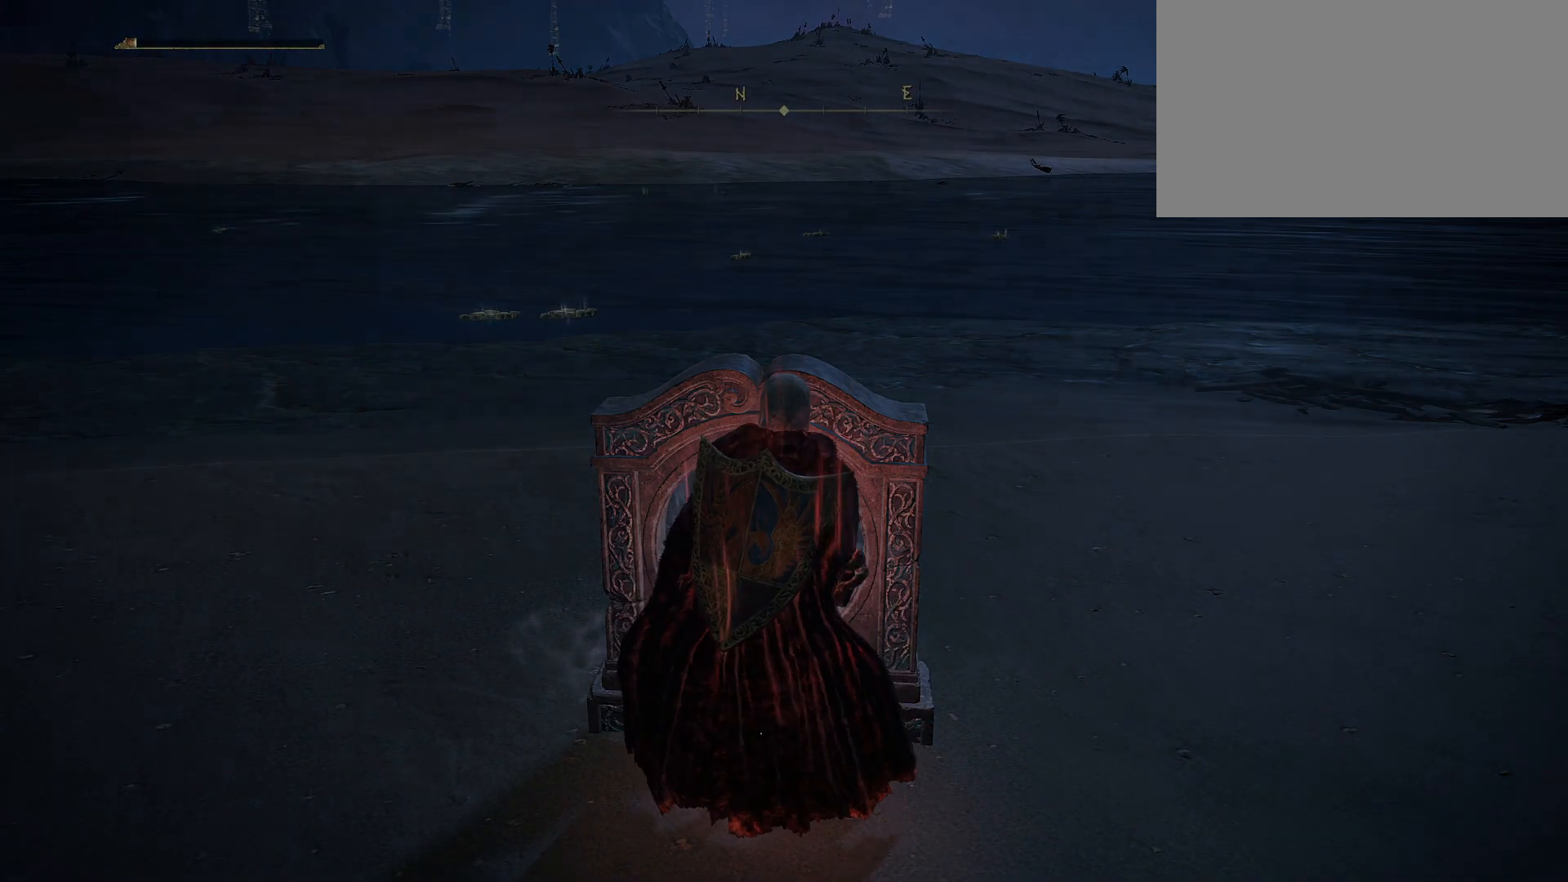
{"keys": [], "mouse": [], "events": []}
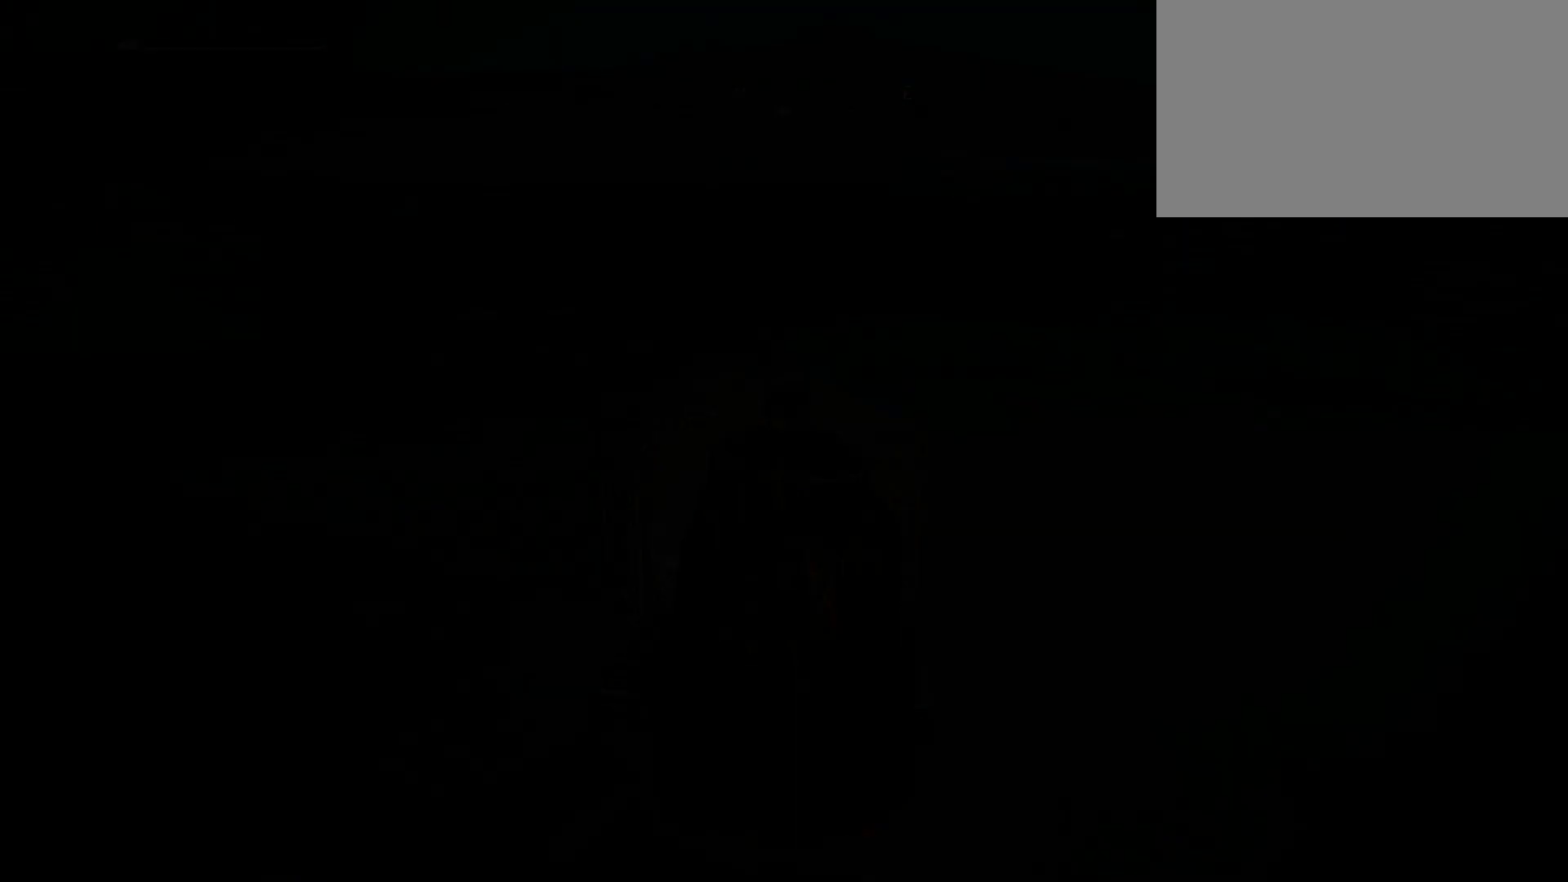
{"keys": ["s"], "mouse": [], "events": [[333, "s", "down"]]}
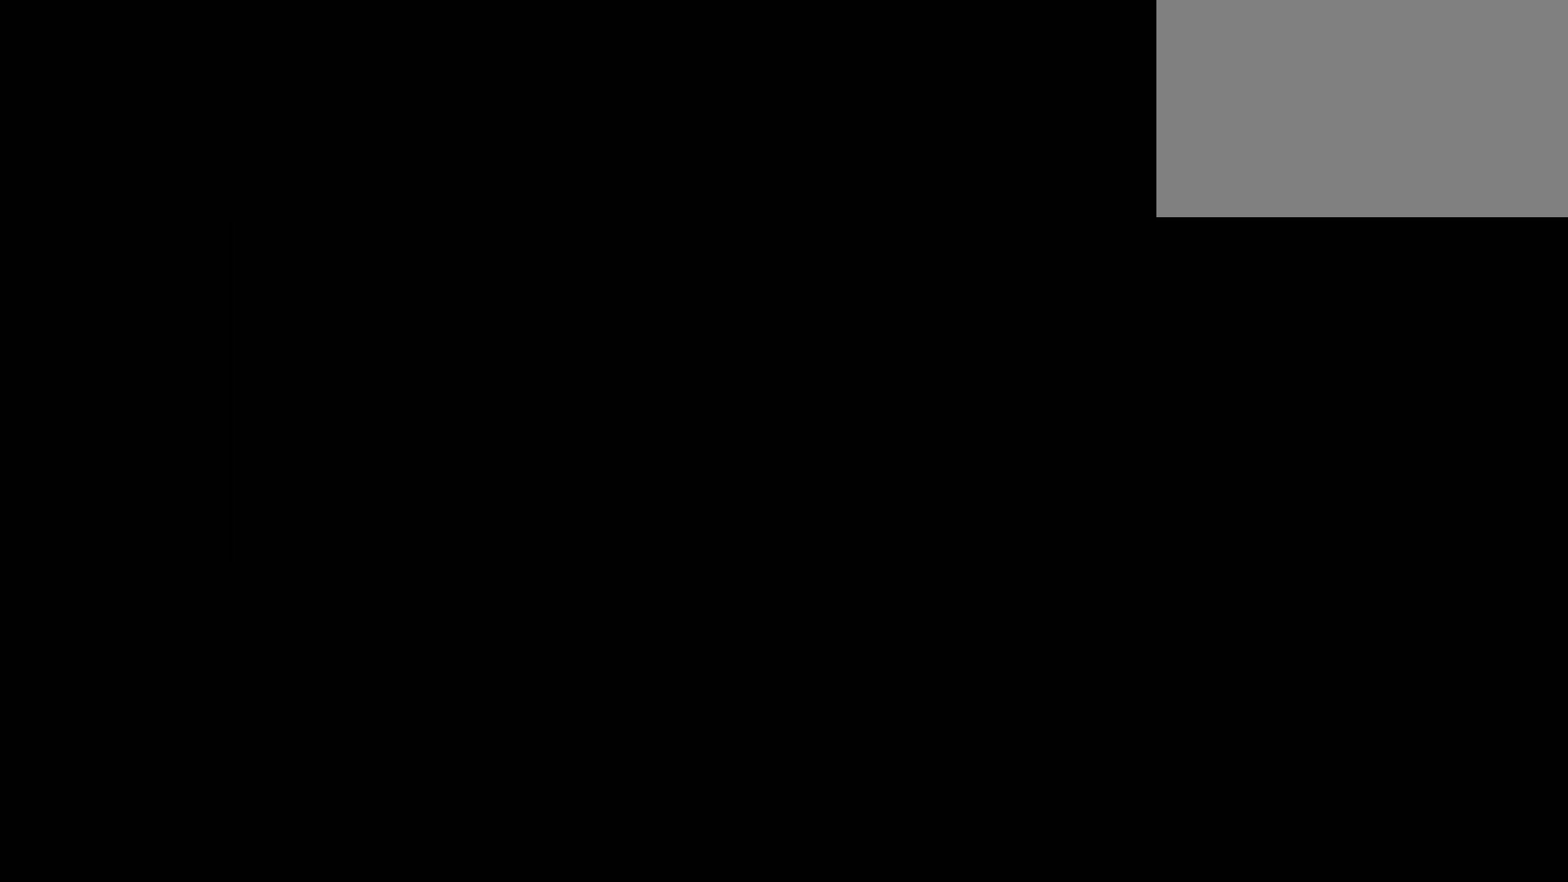
{"keys": ["s"], "mouse": [], "events": []}
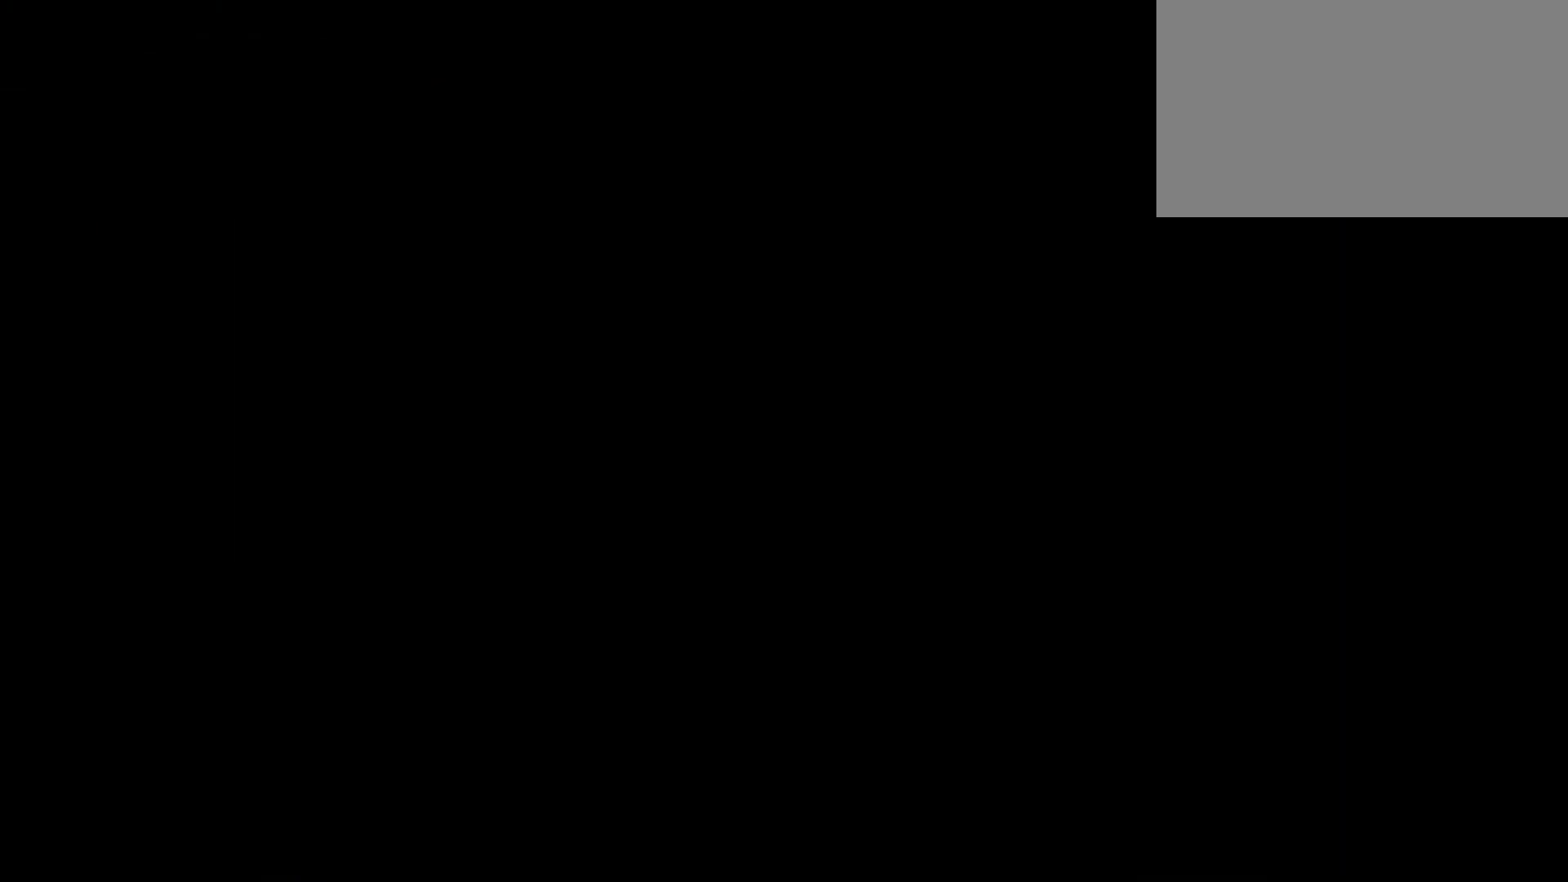
{"keys": ["s"], "mouse": [], "events": []}
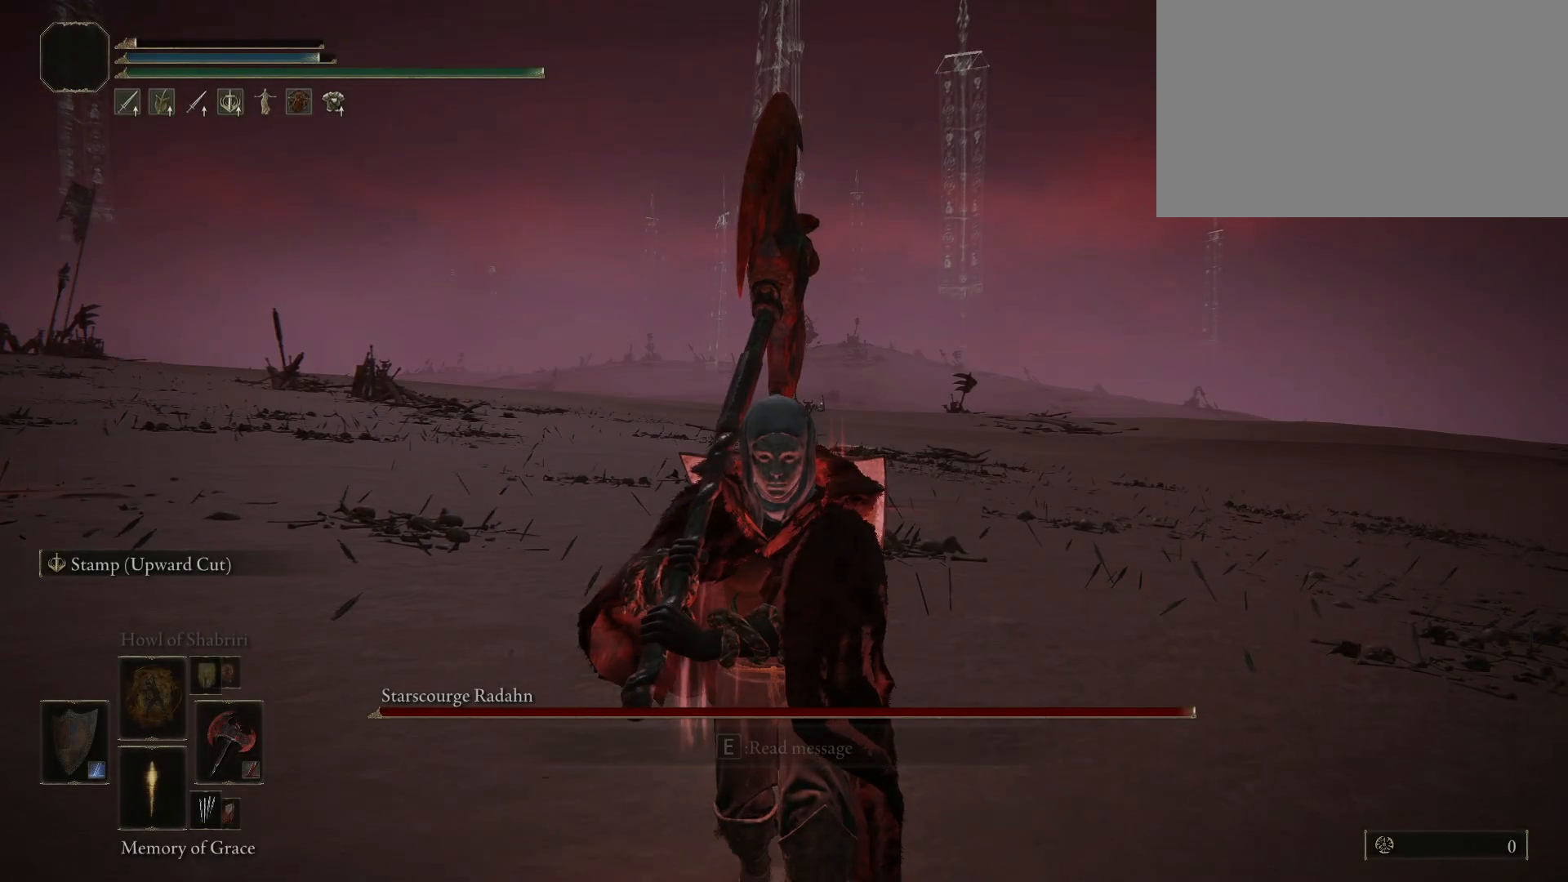
{"keys": ["s", "space"], "mouse": [], "events": [[67, "e", "down"], [150, "c", "down"], [250, "c", "up"], [250, "e", "up"], [383, "space", "down"]]}
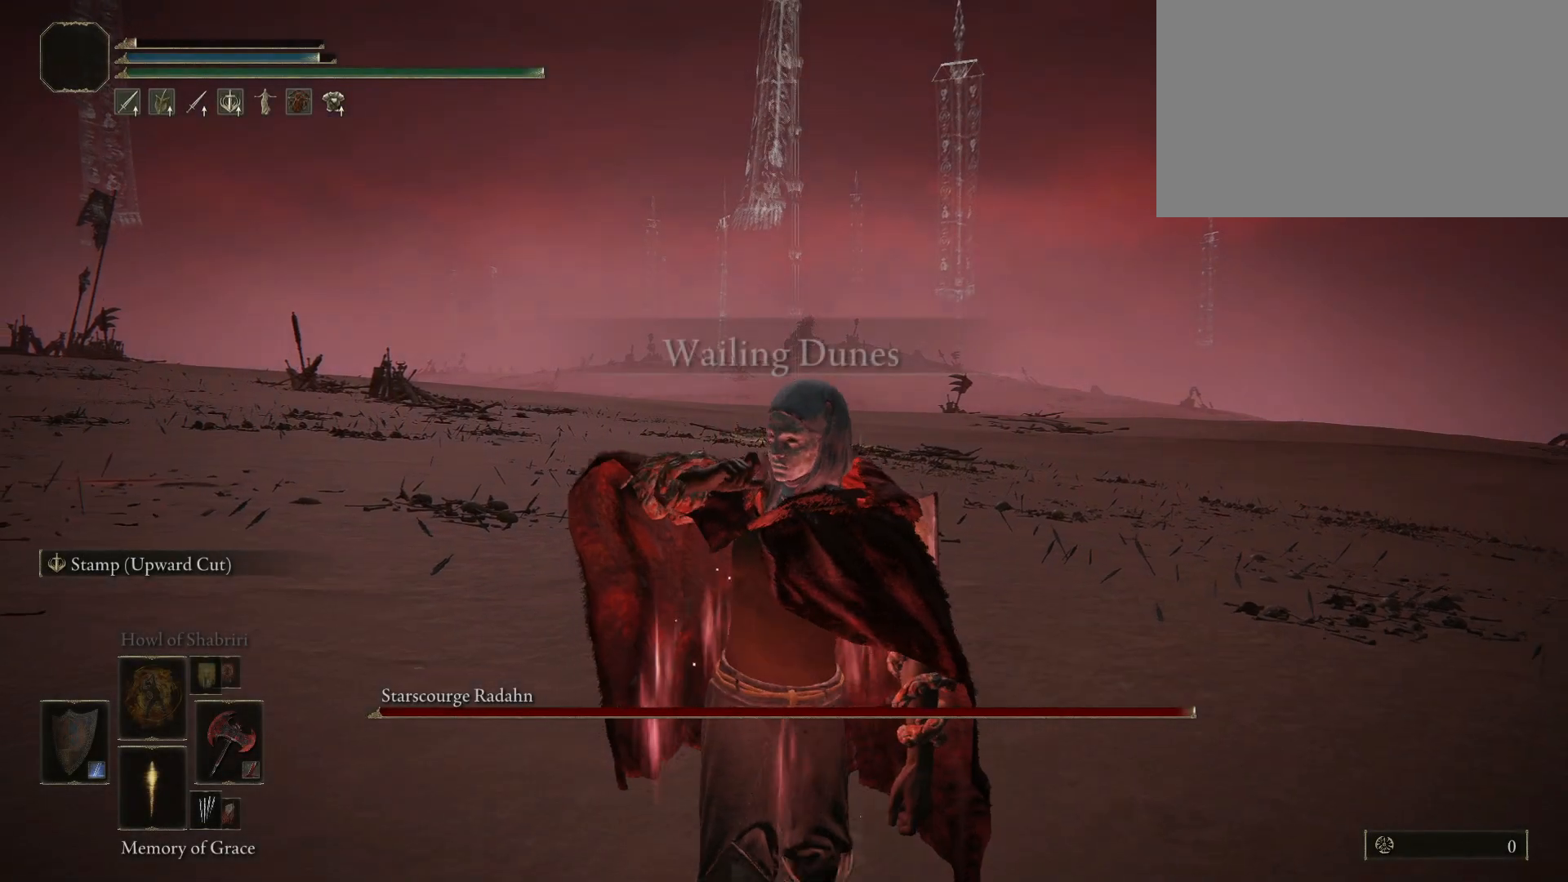
{"keys": ["s", "space"], "mouse": [], "events": []}
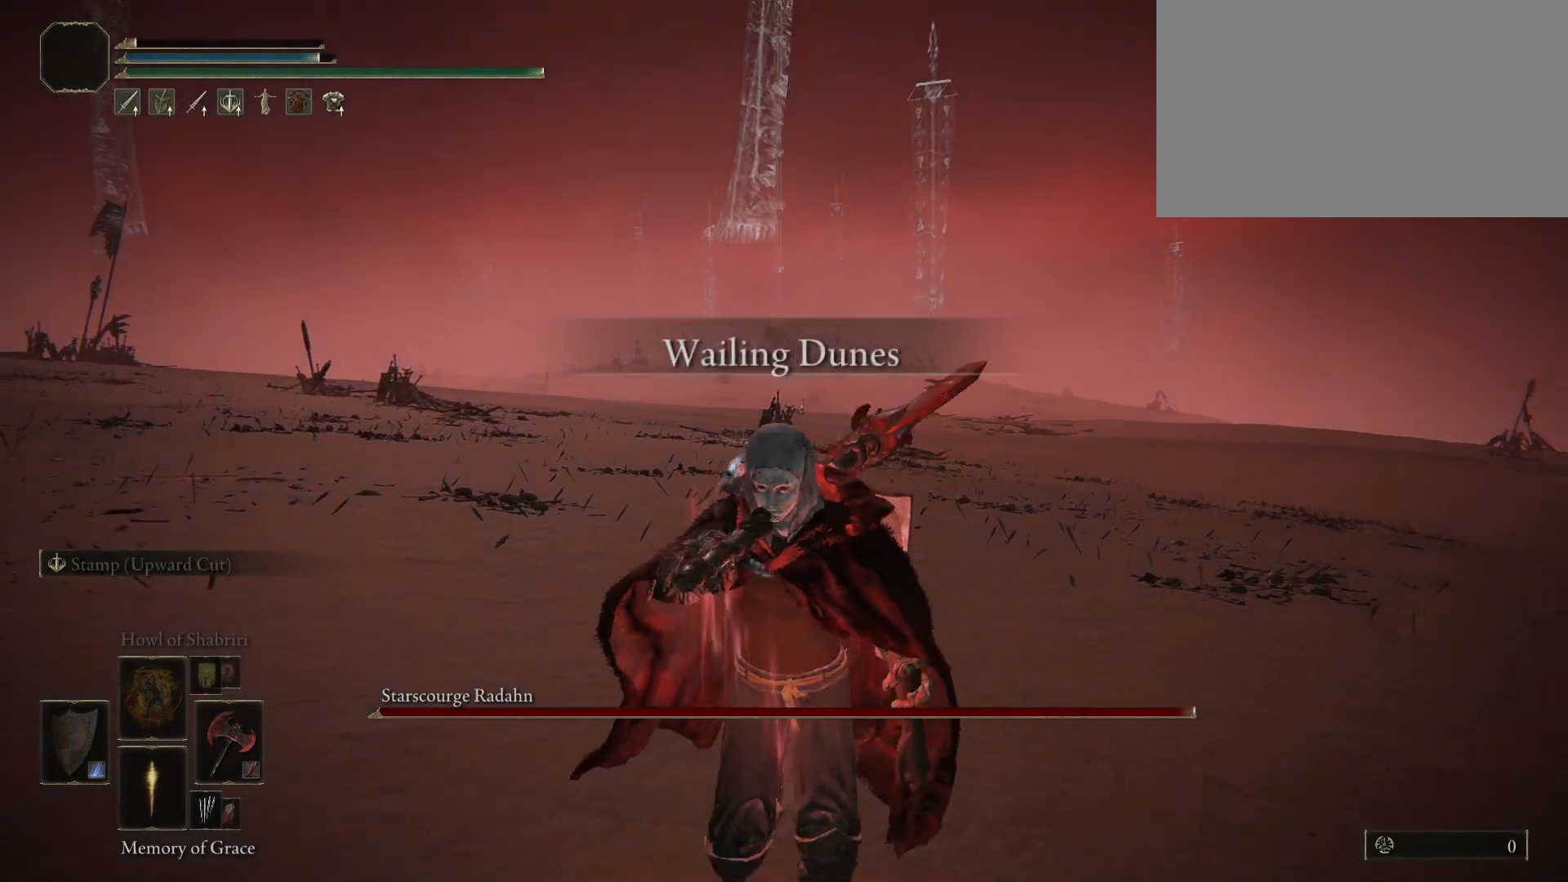
{"keys": ["s", "space"], "mouse": [], "events": []}
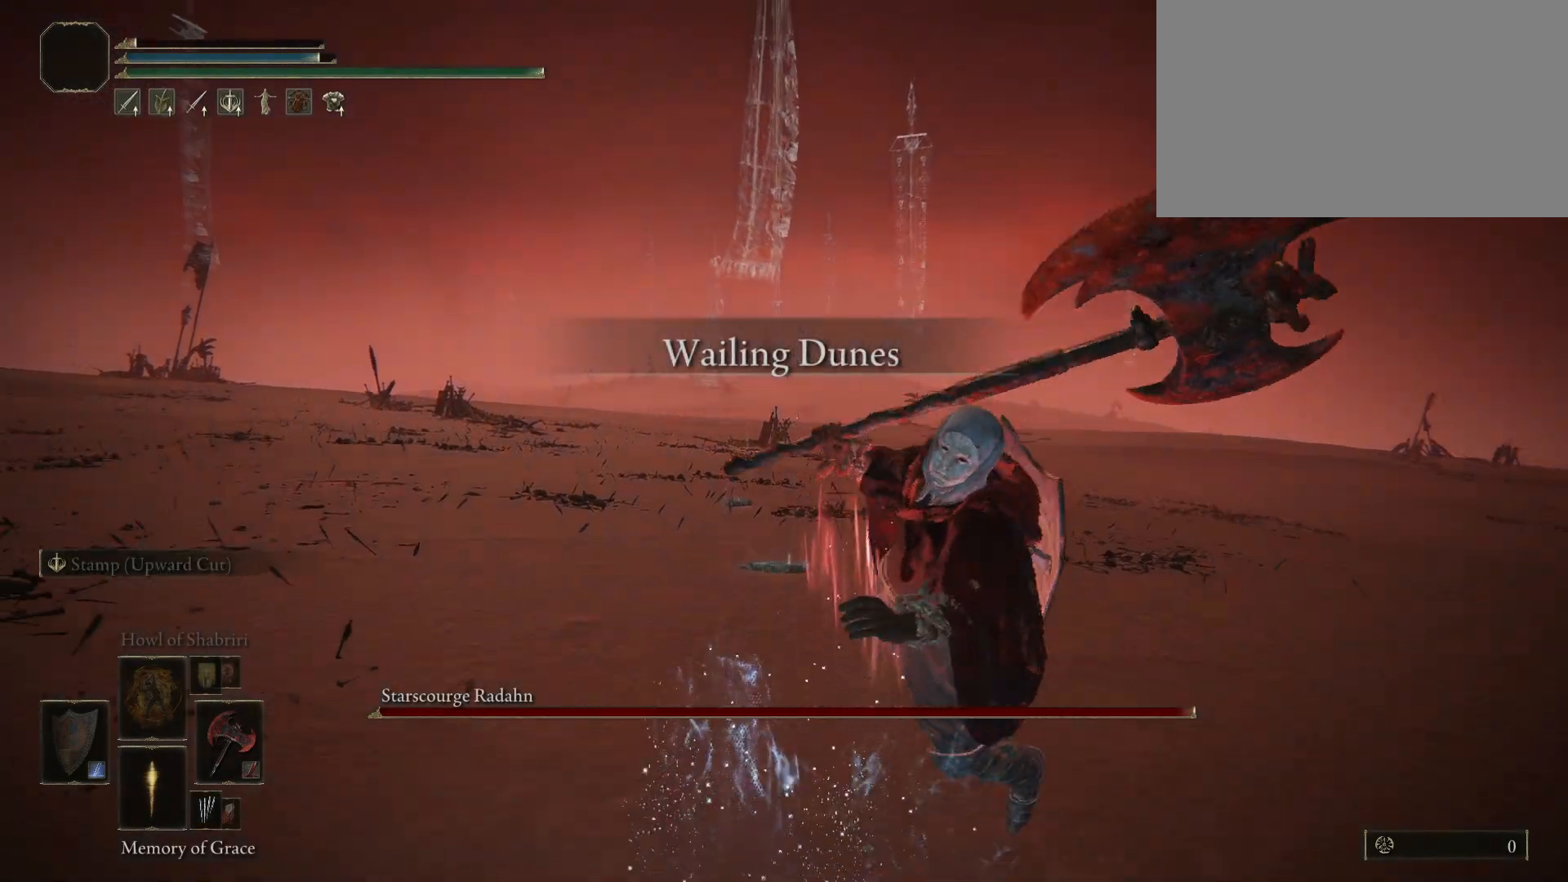
{"keys": ["s", "space"], "mouse": [], "events": []}
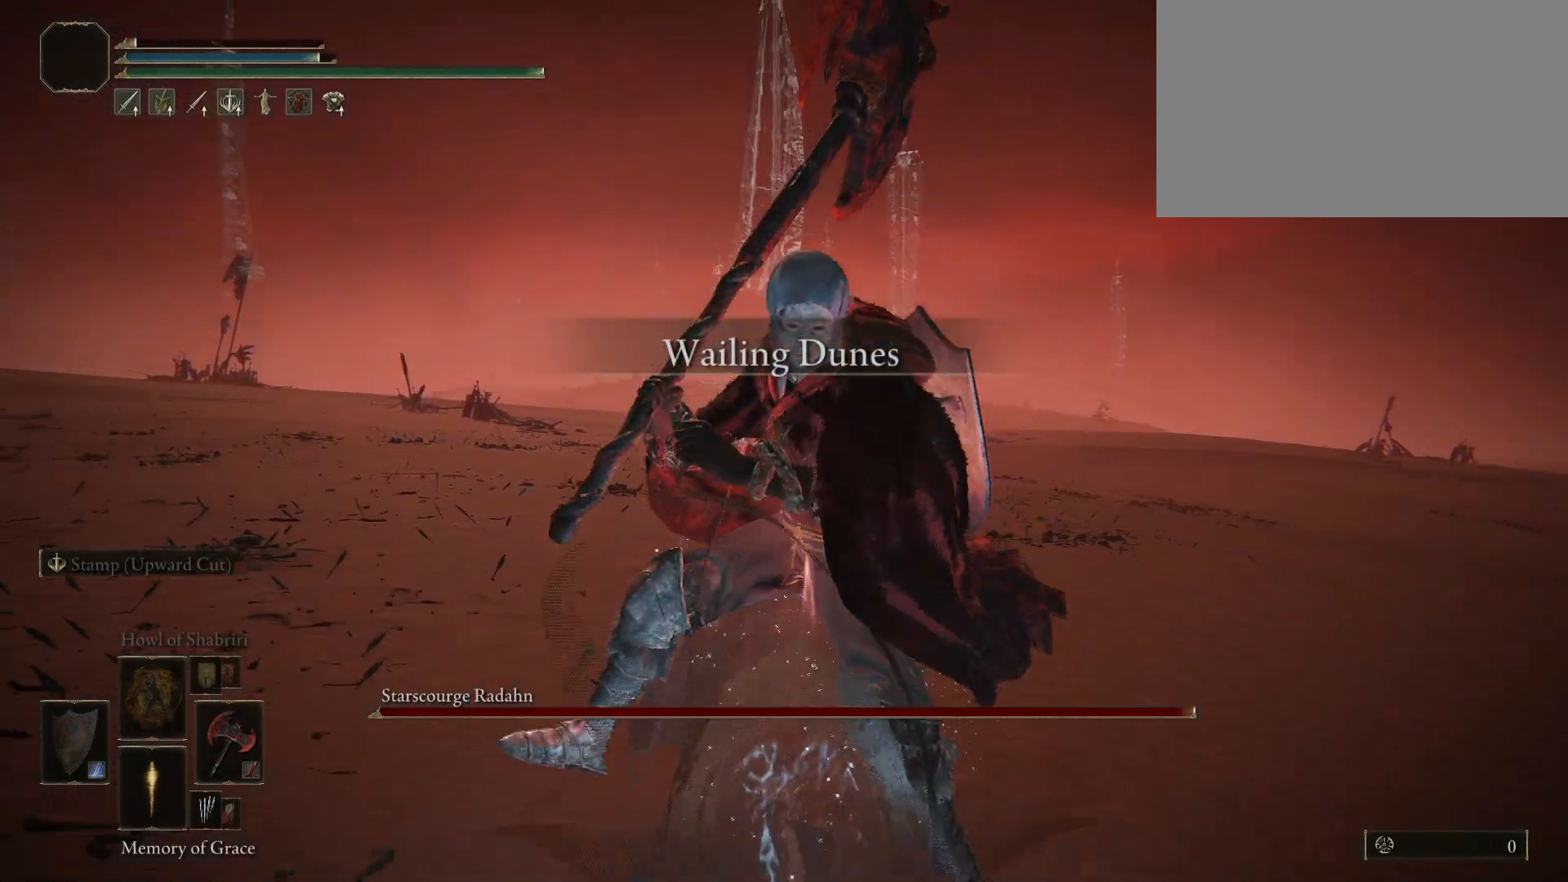
{"keys": ["s", "space"], "mouse": [], "events": [[67, "space", "up"], [217, "space", "down"]]}
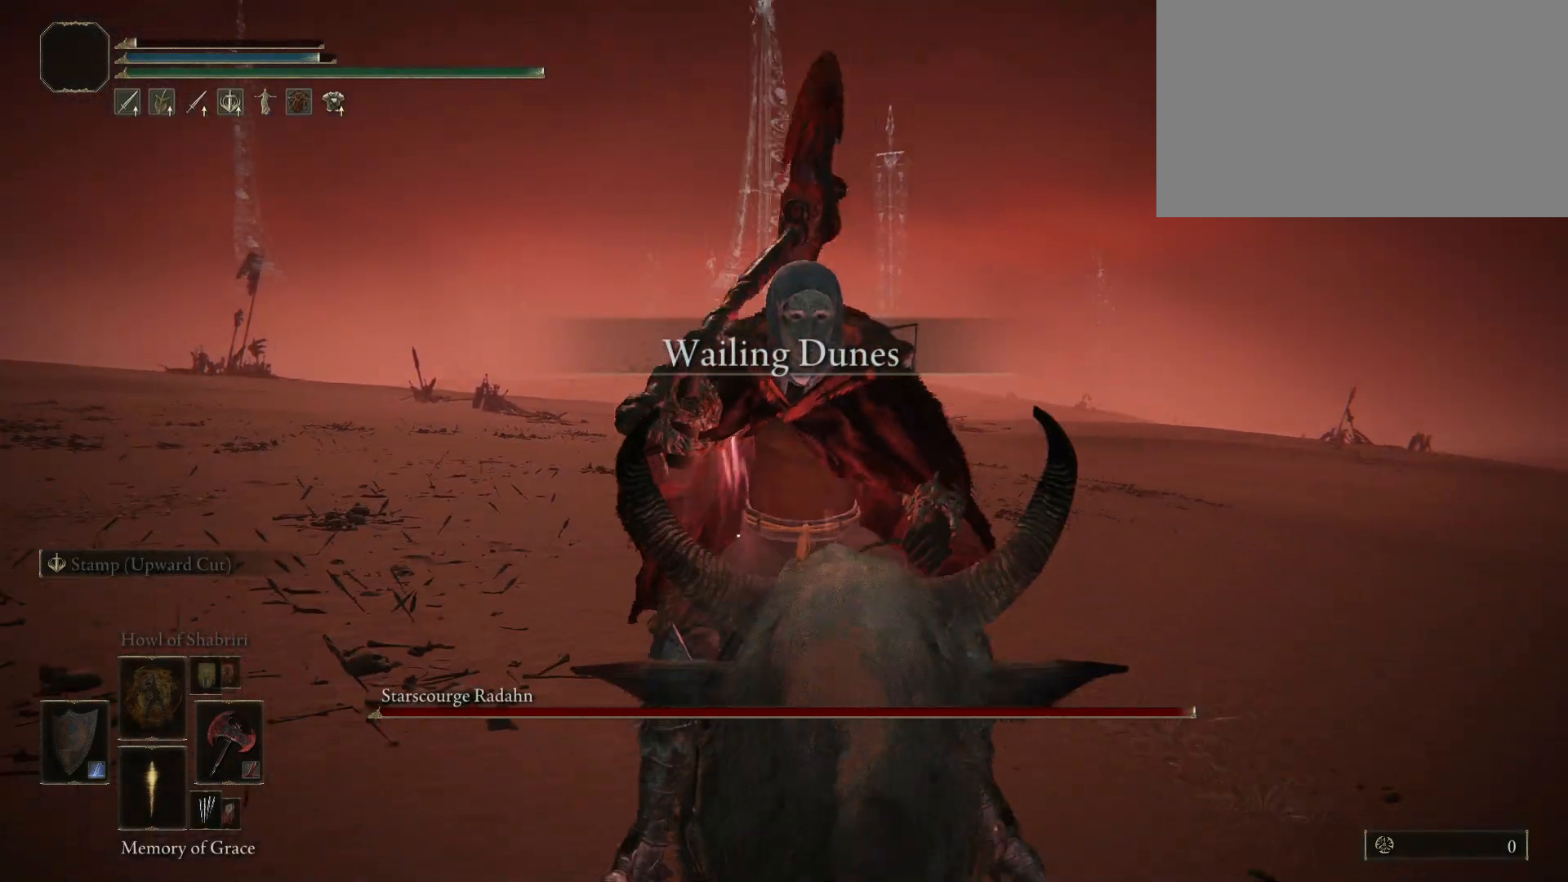
{"keys": ["s", "space"], "mouse": [], "events": []}
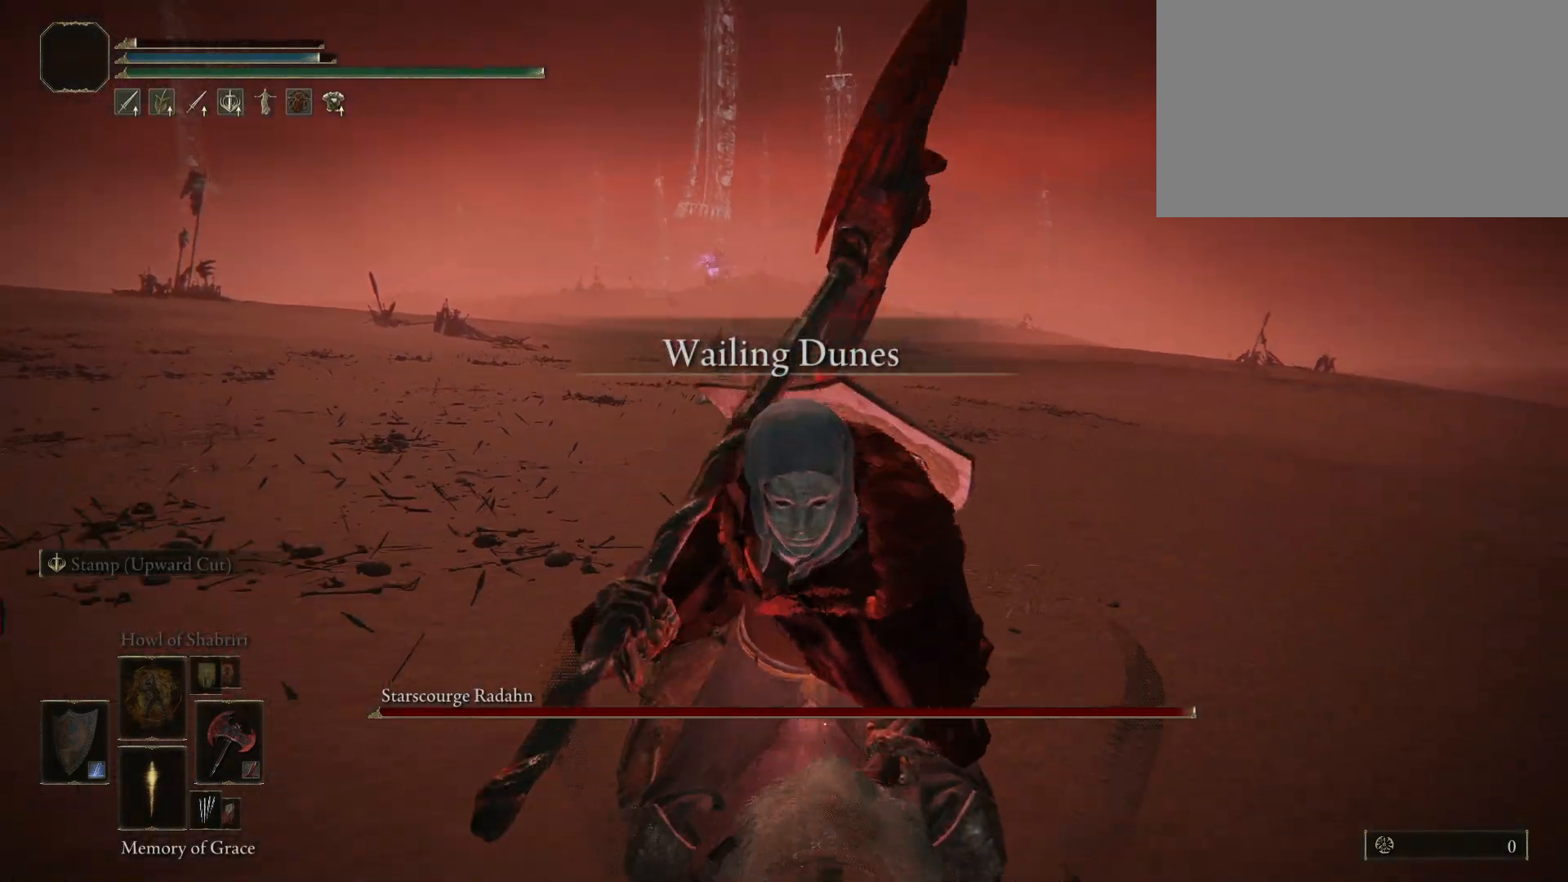
{"keys": ["s", "space"], "mouse": [], "events": [[150, "space", "up"], [333, "space", "down"]]}
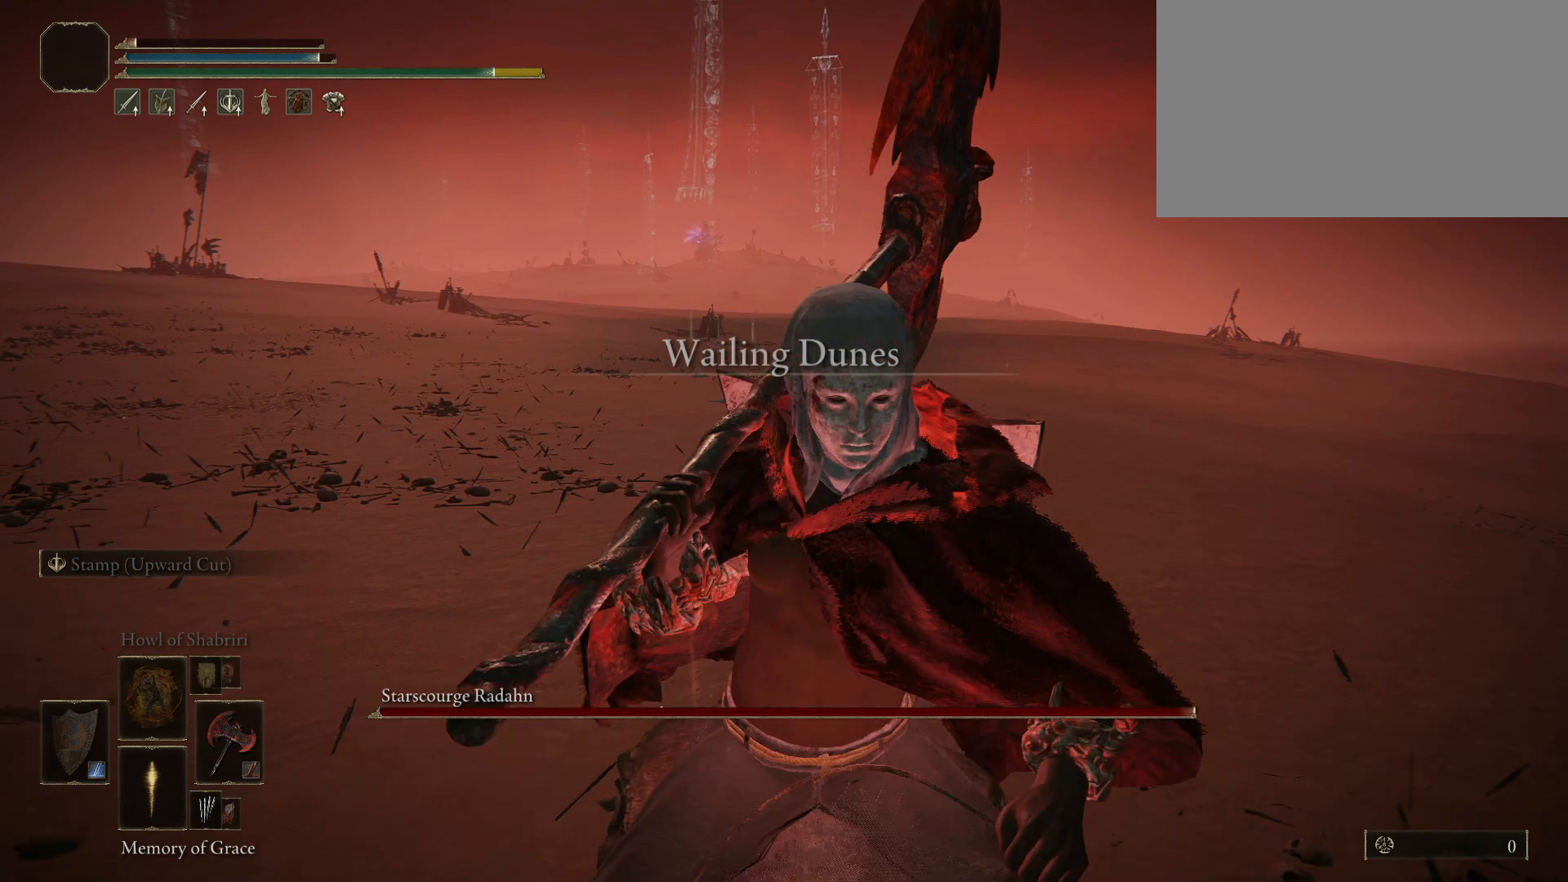
{"keys": ["s", "space"], "mouse": [], "events": []}
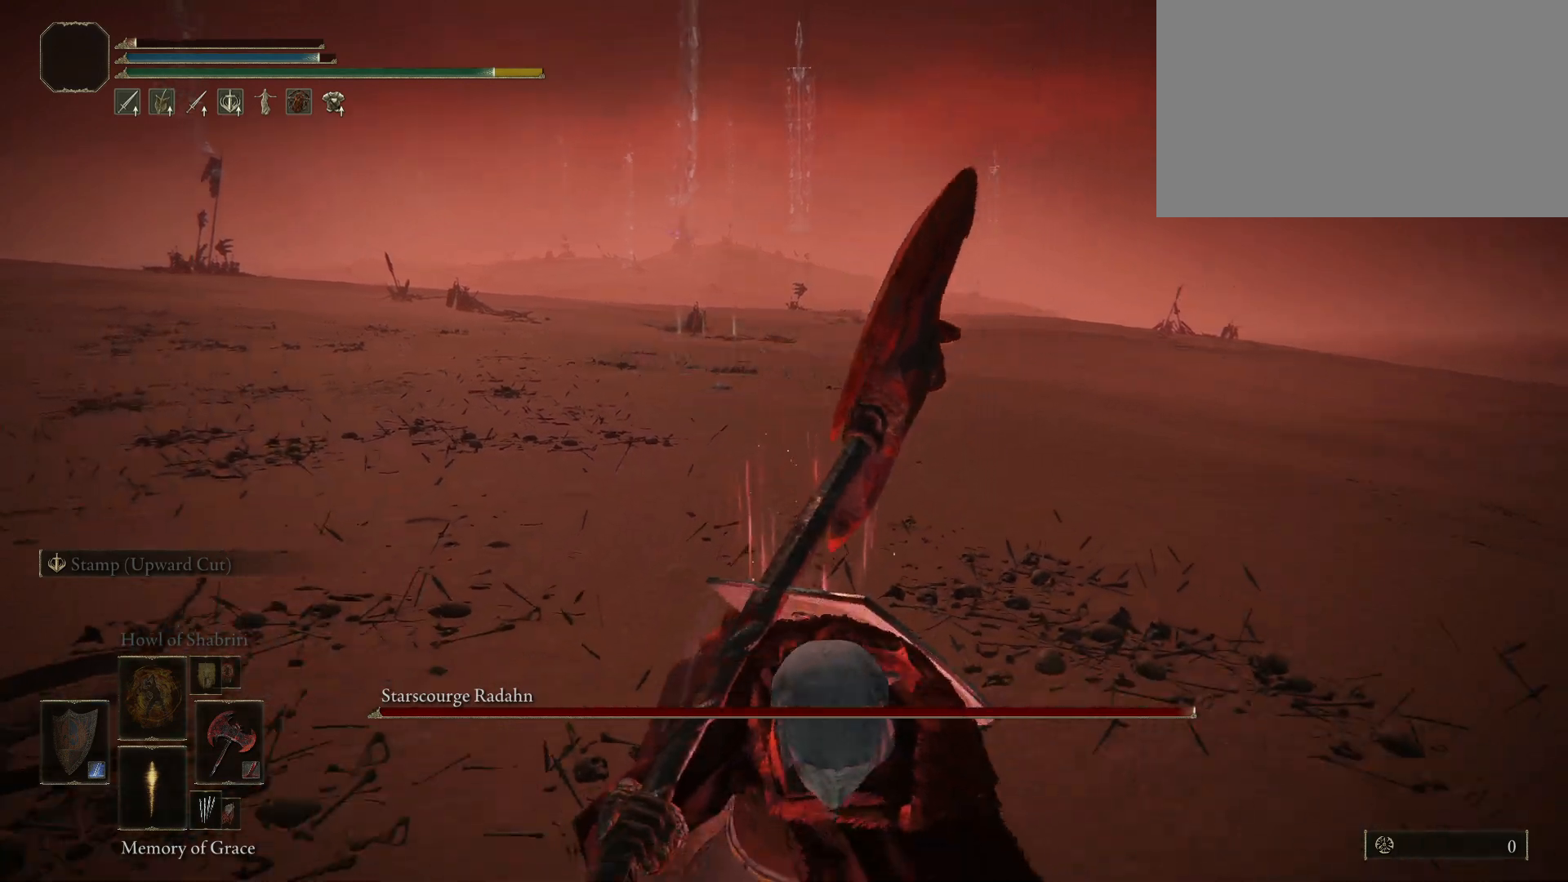
{"keys": ["s", "space"], "mouse": [], "events": []}
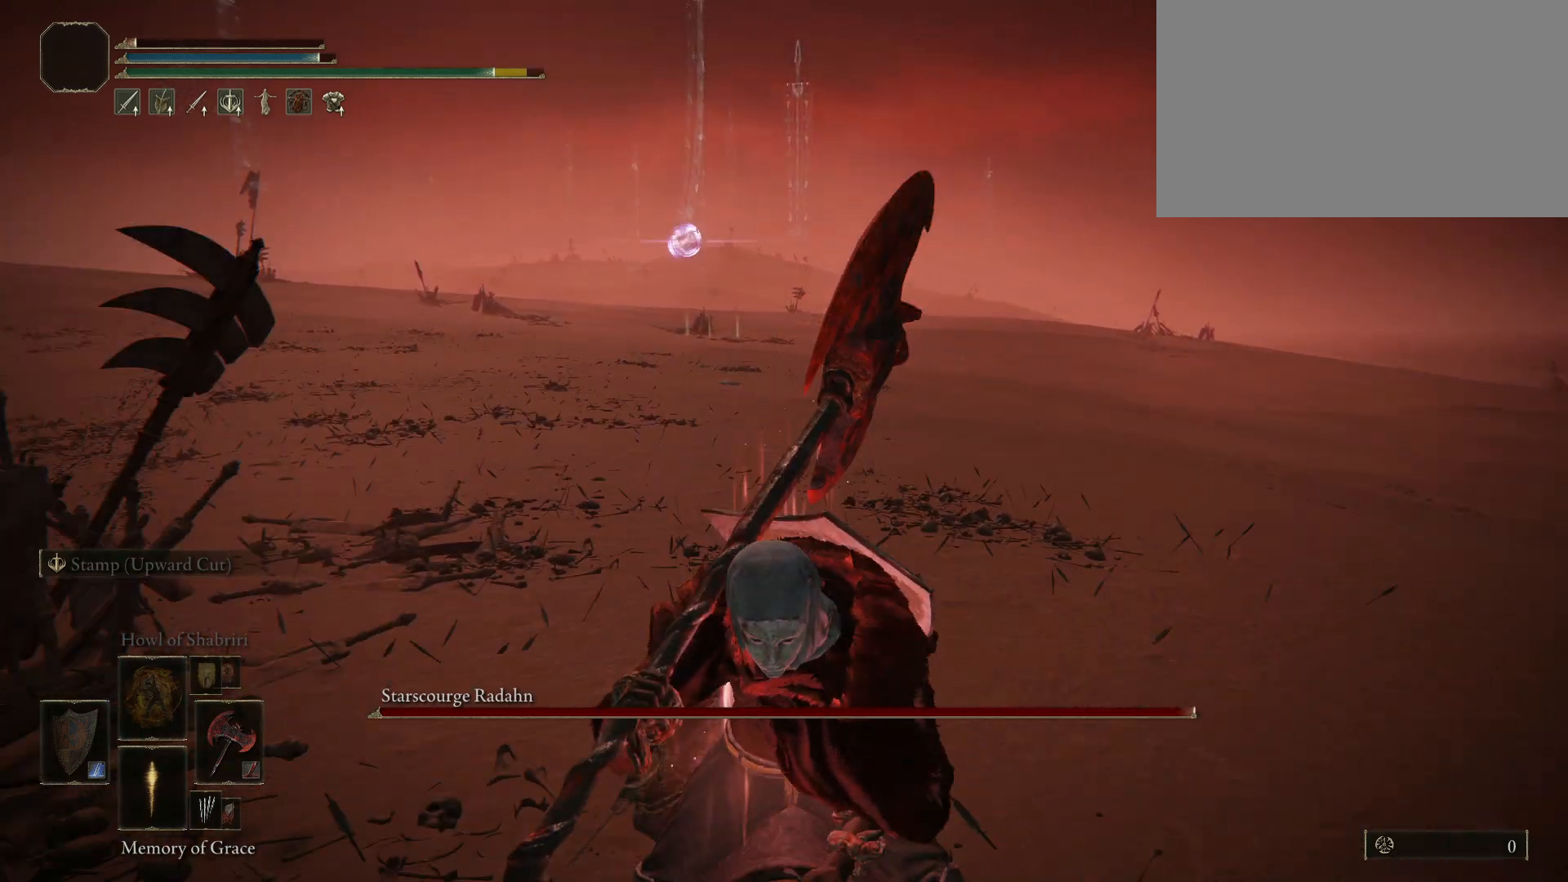
{"keys": ["a"], "mouse": [], "events": [[250, "a", "down"], [250, "space", "up"], [300, "s", "up"]]}
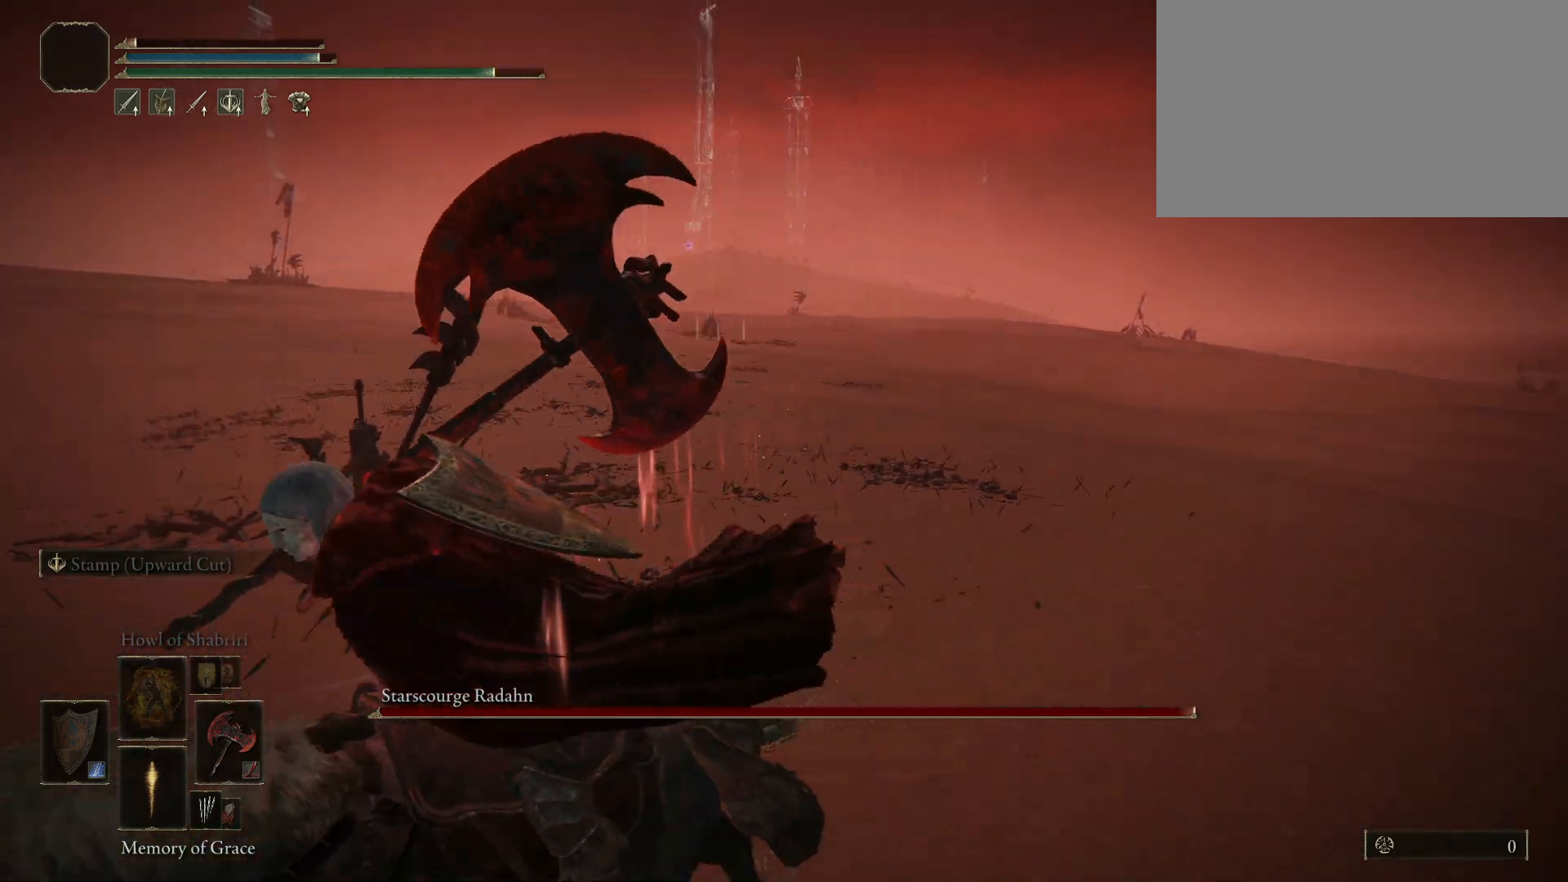
{"keys": ["a", "space"], "mouse": [], "events": [[33, "space", "down"], [317, "space", "up"], [450, "space", "down"]]}
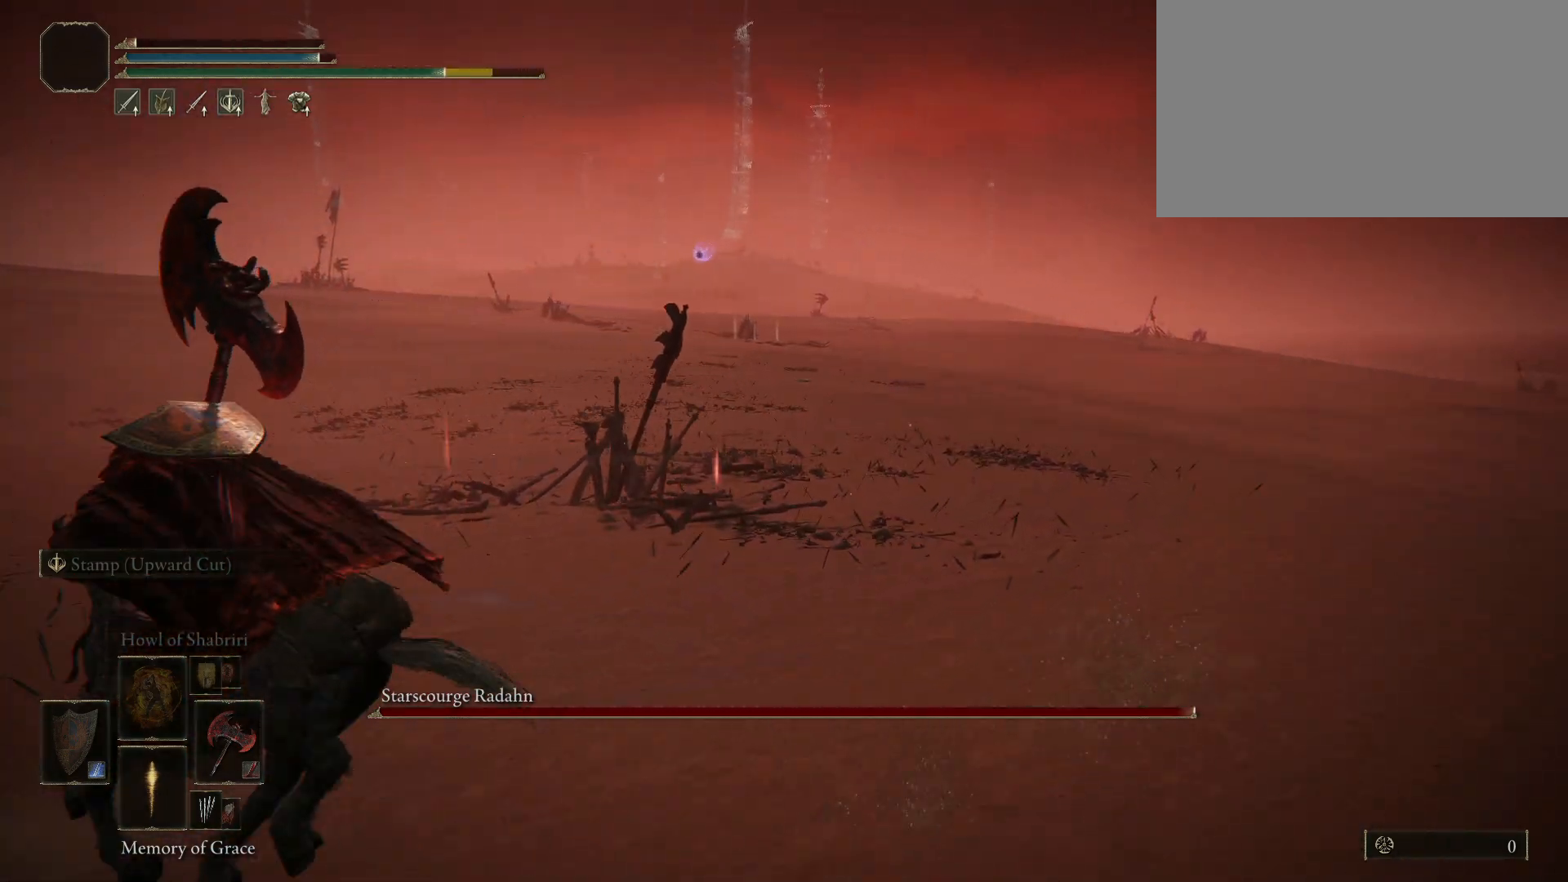
{"keys": ["a", "space"], "mouse": [], "events": []}
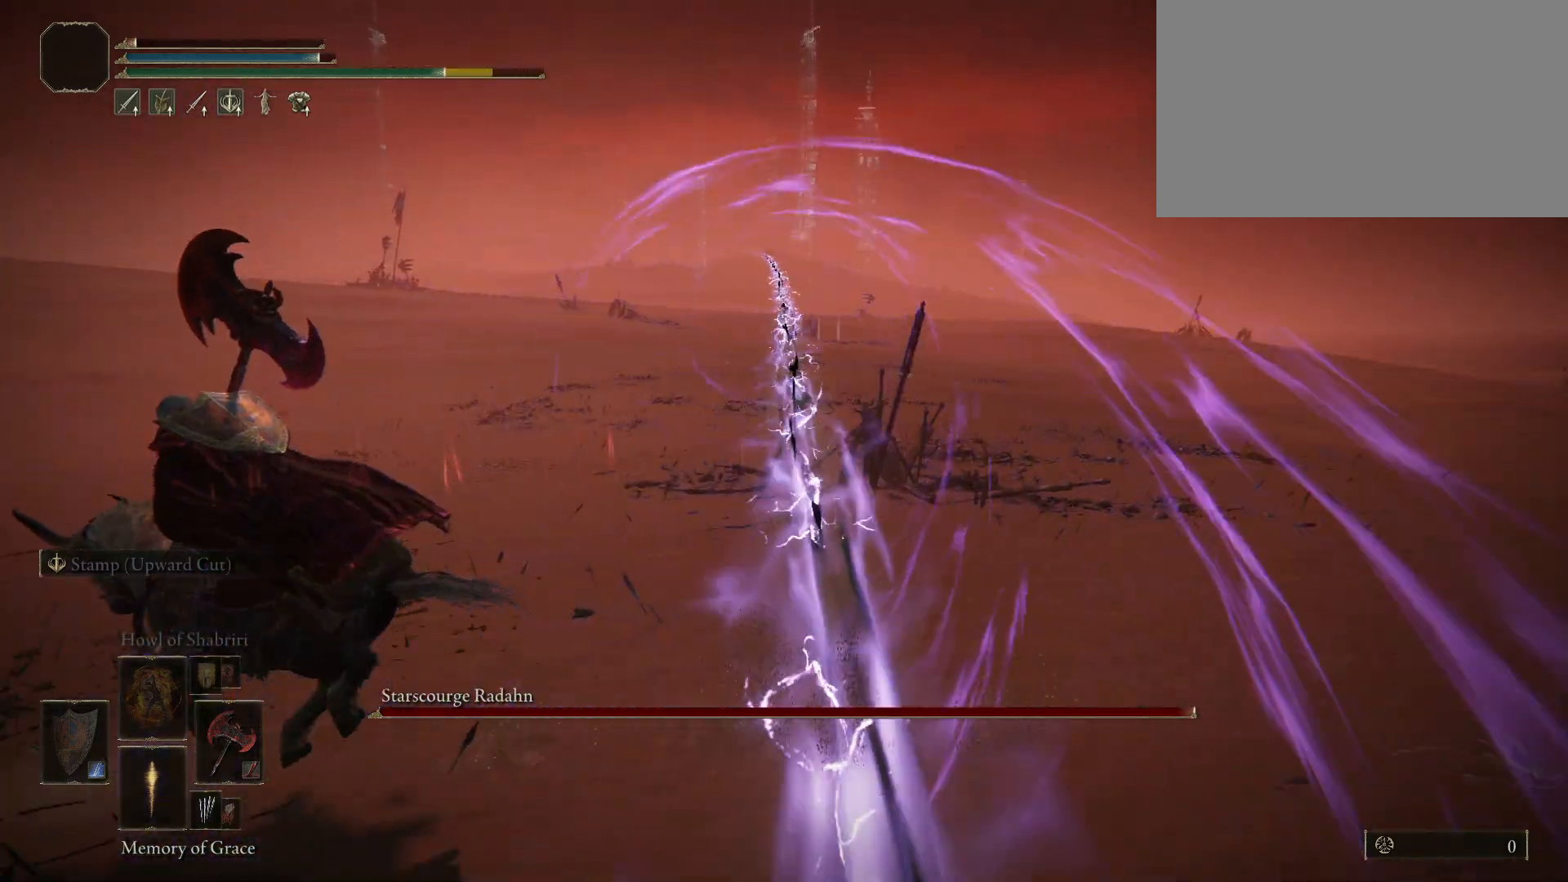
{"keys": ["space", "w"], "mouse": [], "events": [[117, "w", "down"], [167, "a", "up"]]}
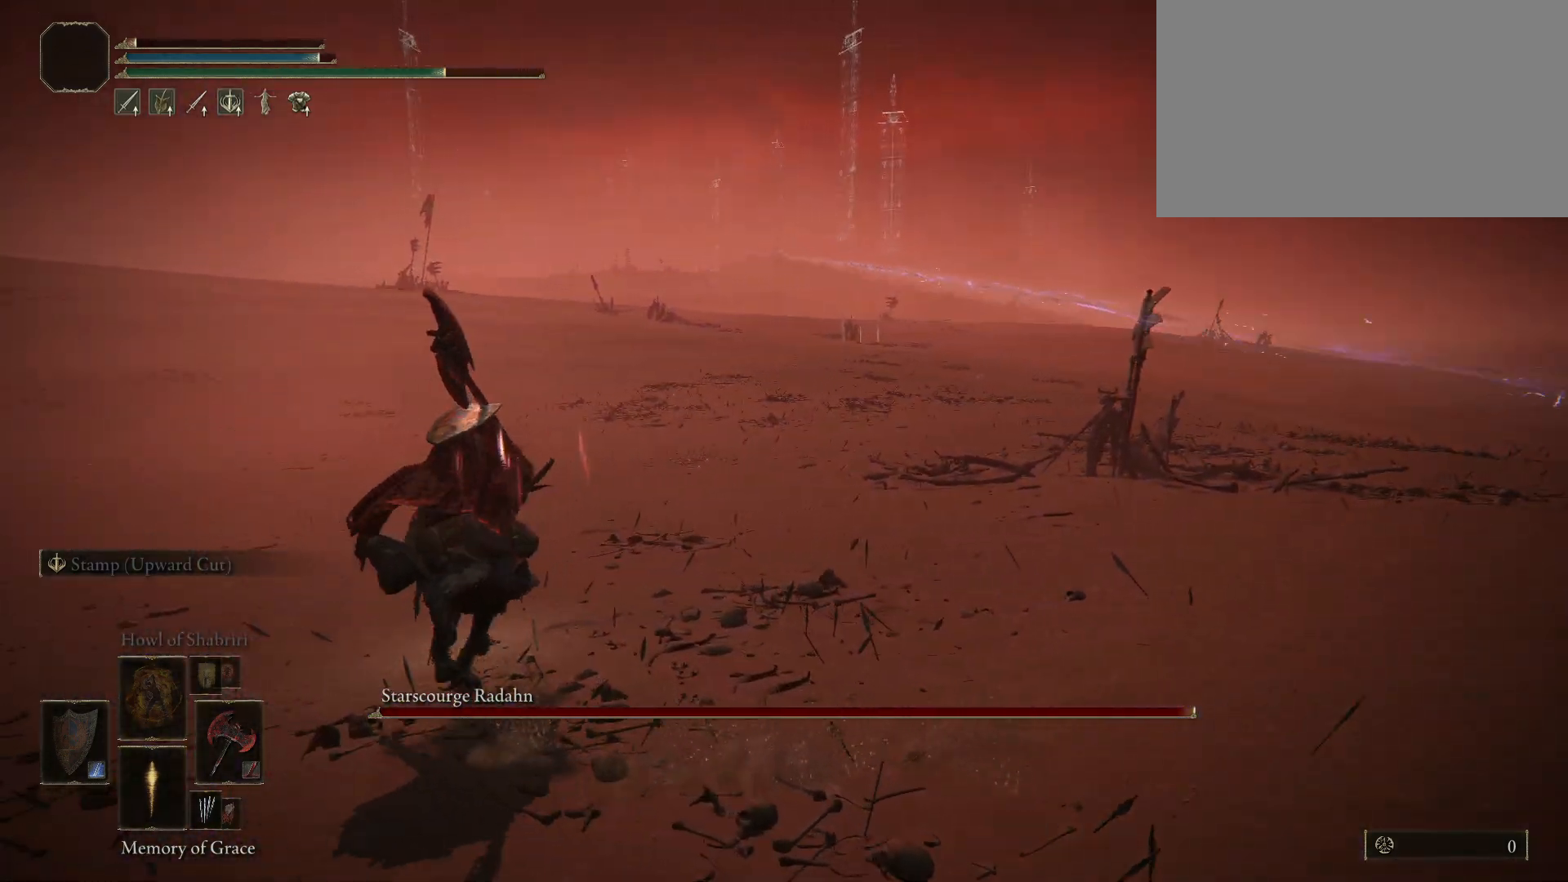
{"keys": ["space", "w"], "mouse": [], "events": []}
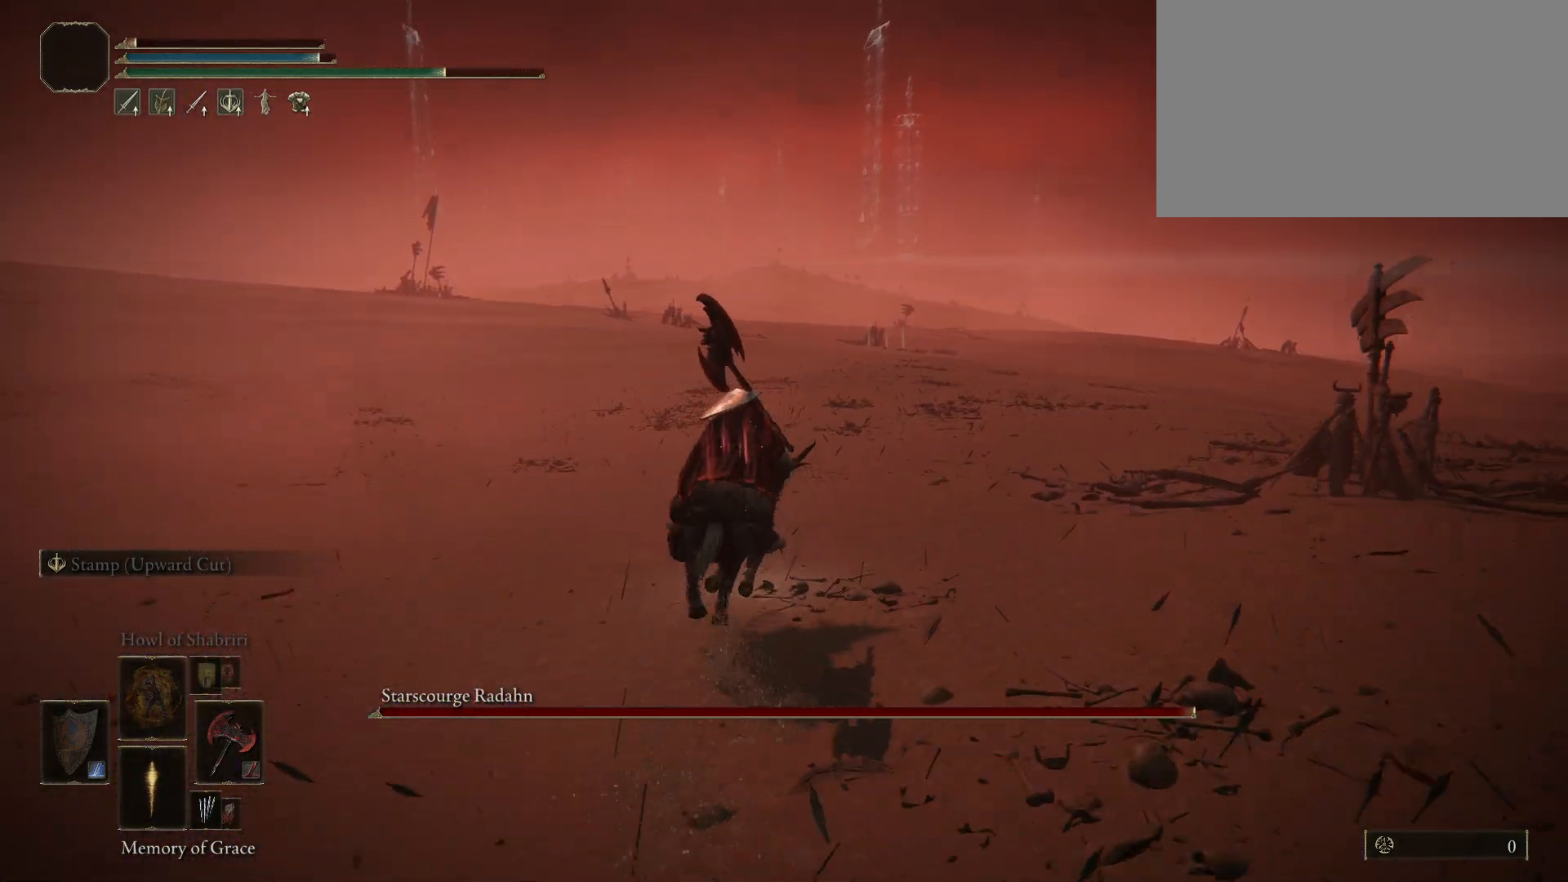
{"keys": ["space", "w"], "mouse": [], "events": []}
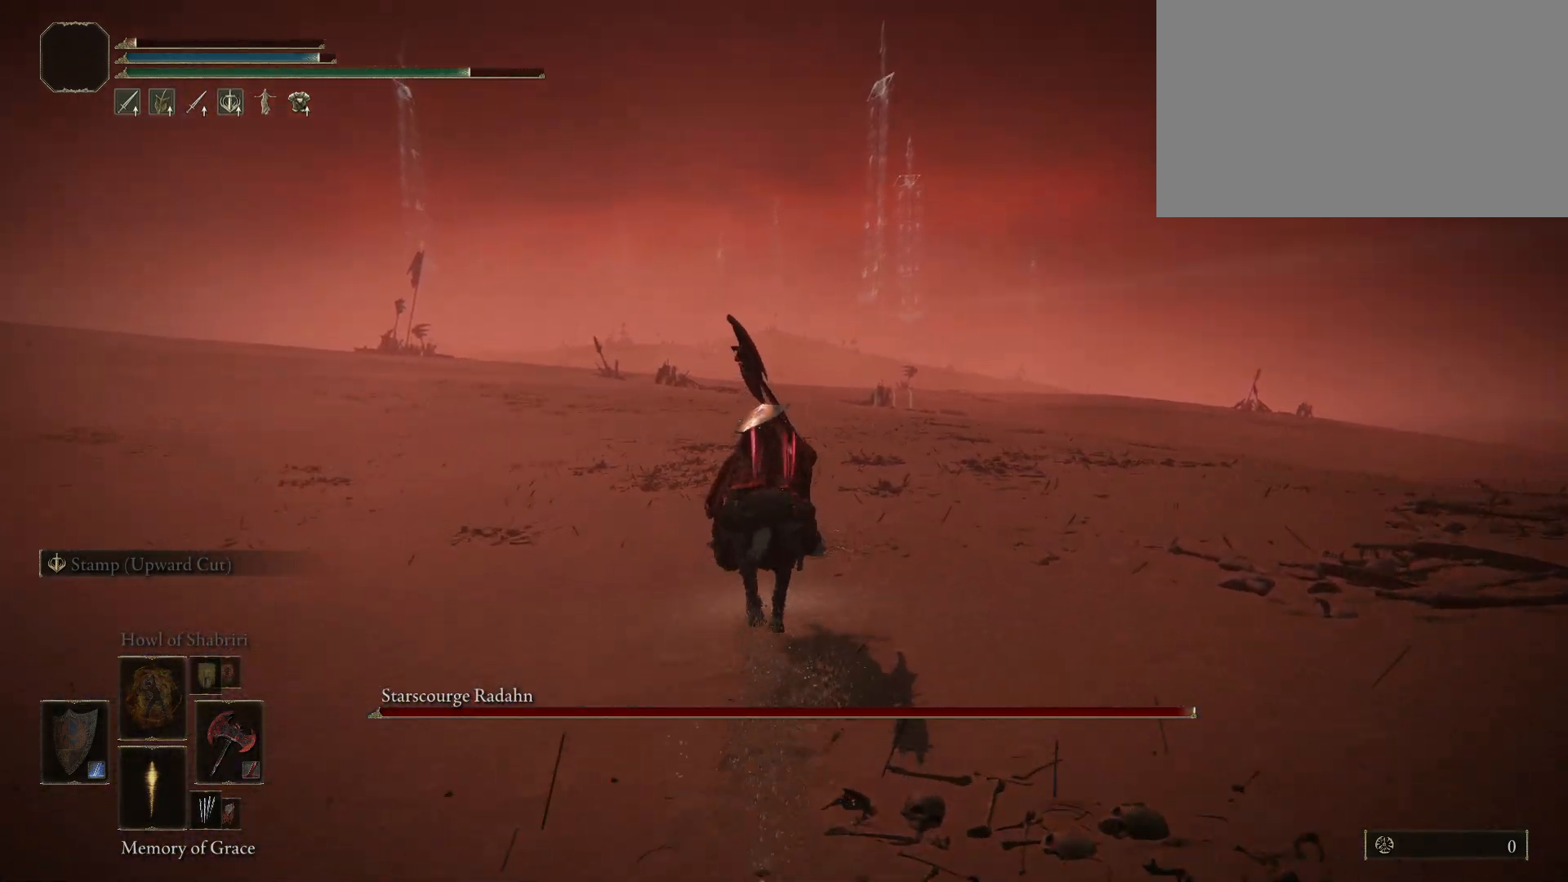
{"keys": ["space", "w"], "mouse": [], "events": [[150, "space", "up"], [300, "space", "down"]]}
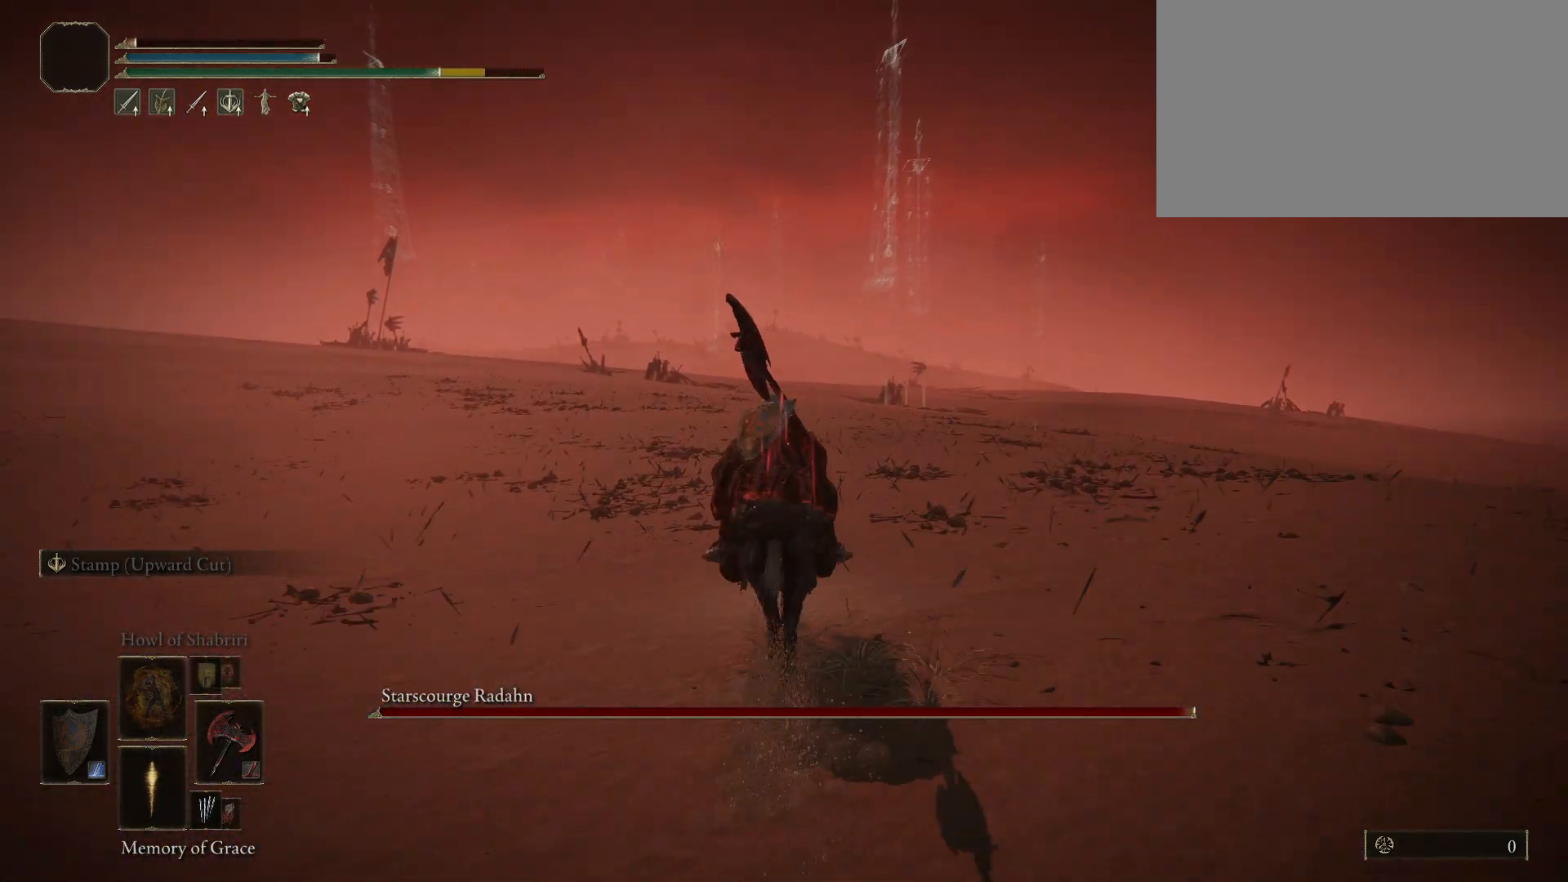
{"keys": ["space", "w"], "mouse": [], "events": []}
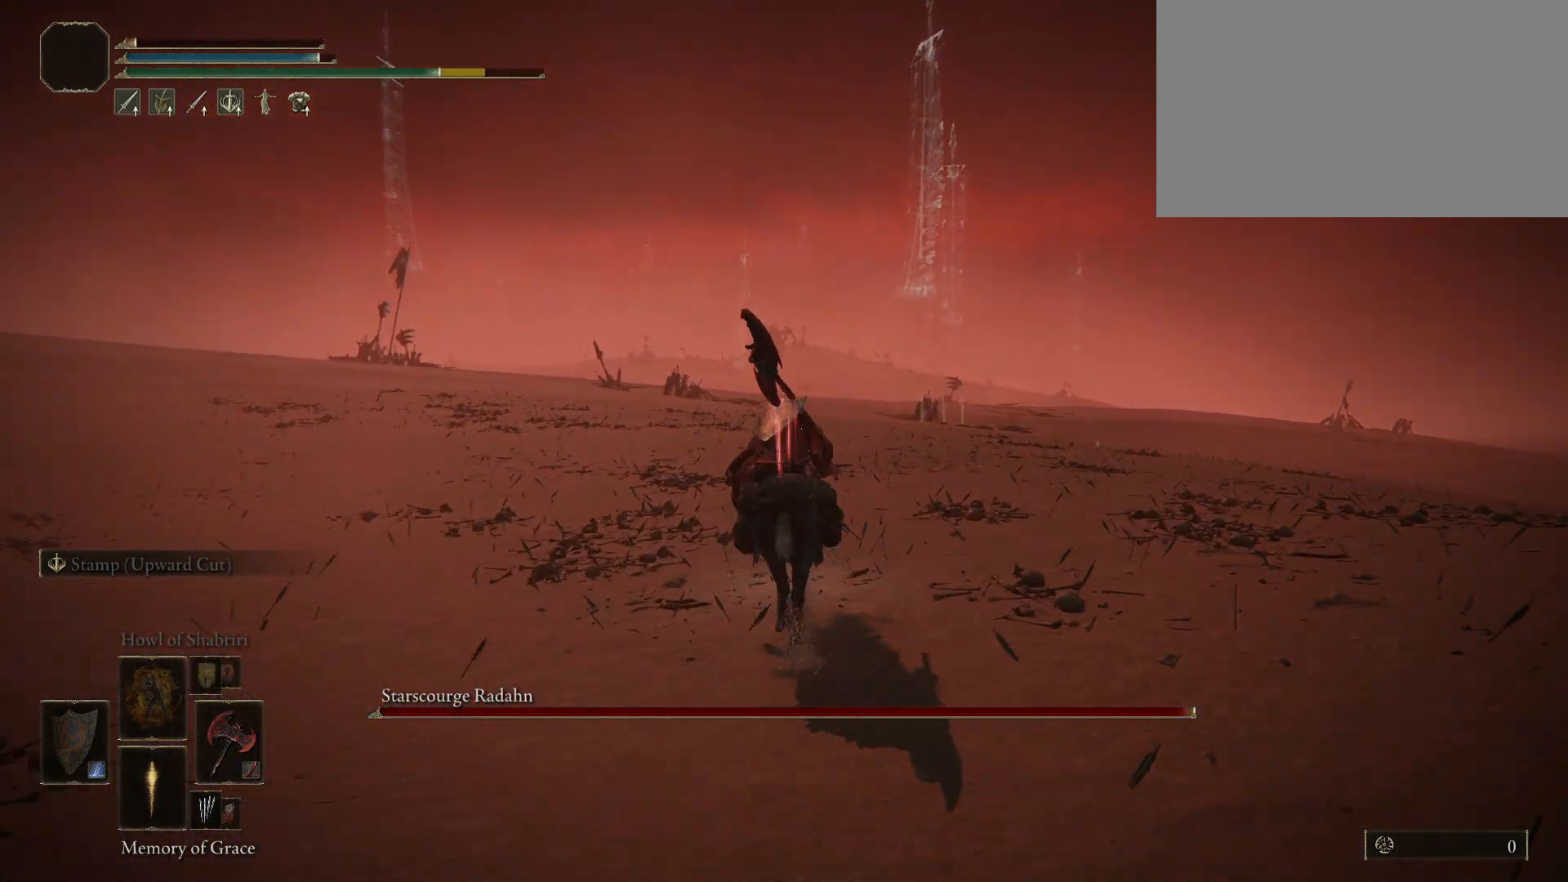
{"keys": ["w"], "mouse": [], "events": [[433, "space", "up"]]}
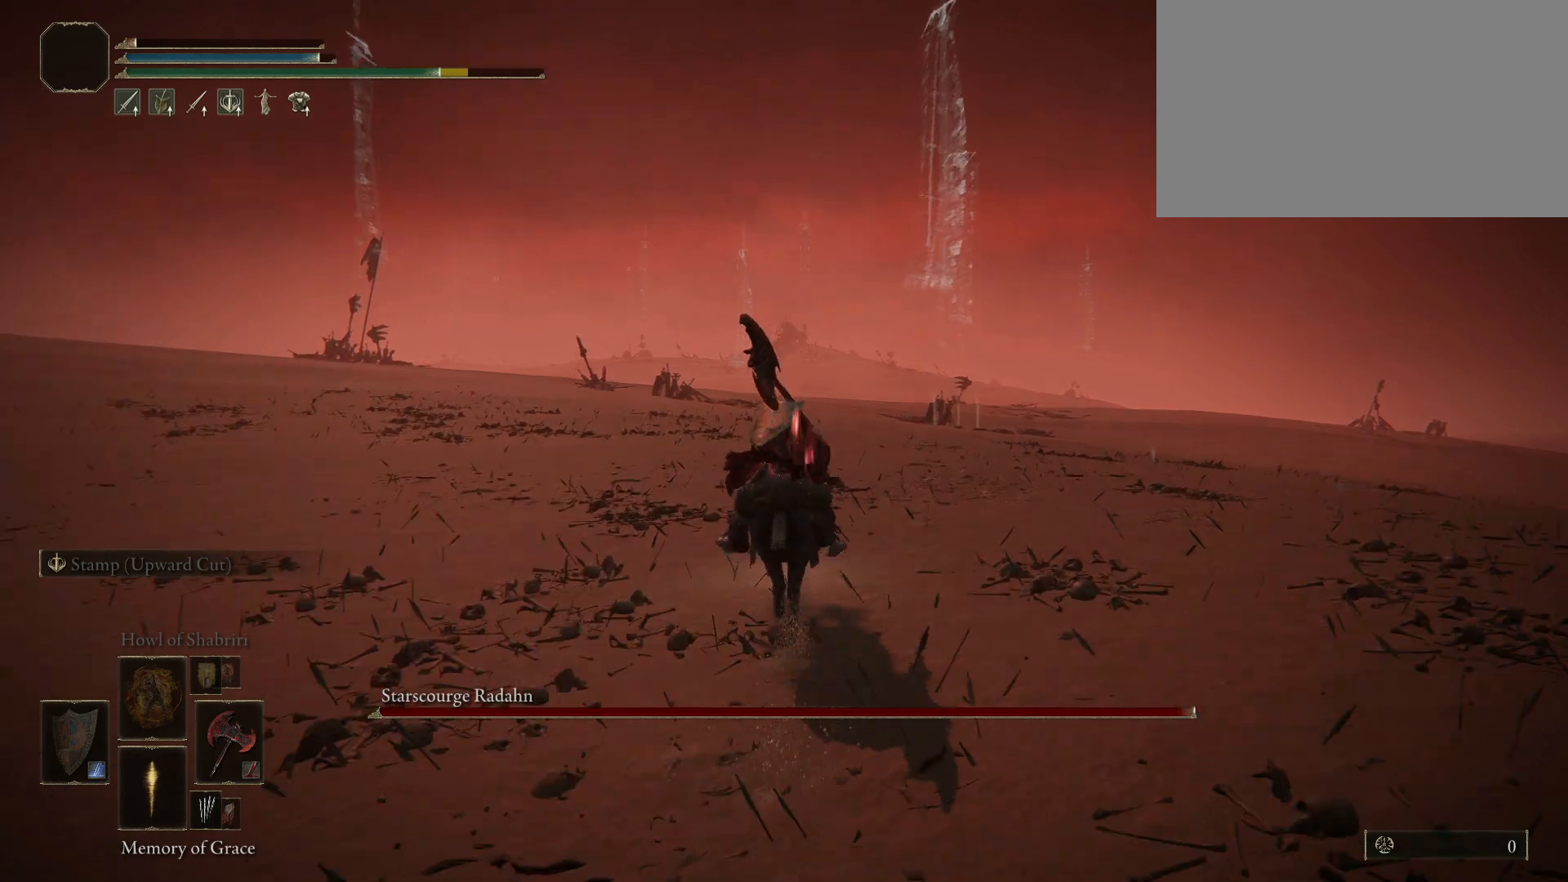
{"keys": ["space", "w"], "mouse": [], "events": [[117, "space", "down"]]}